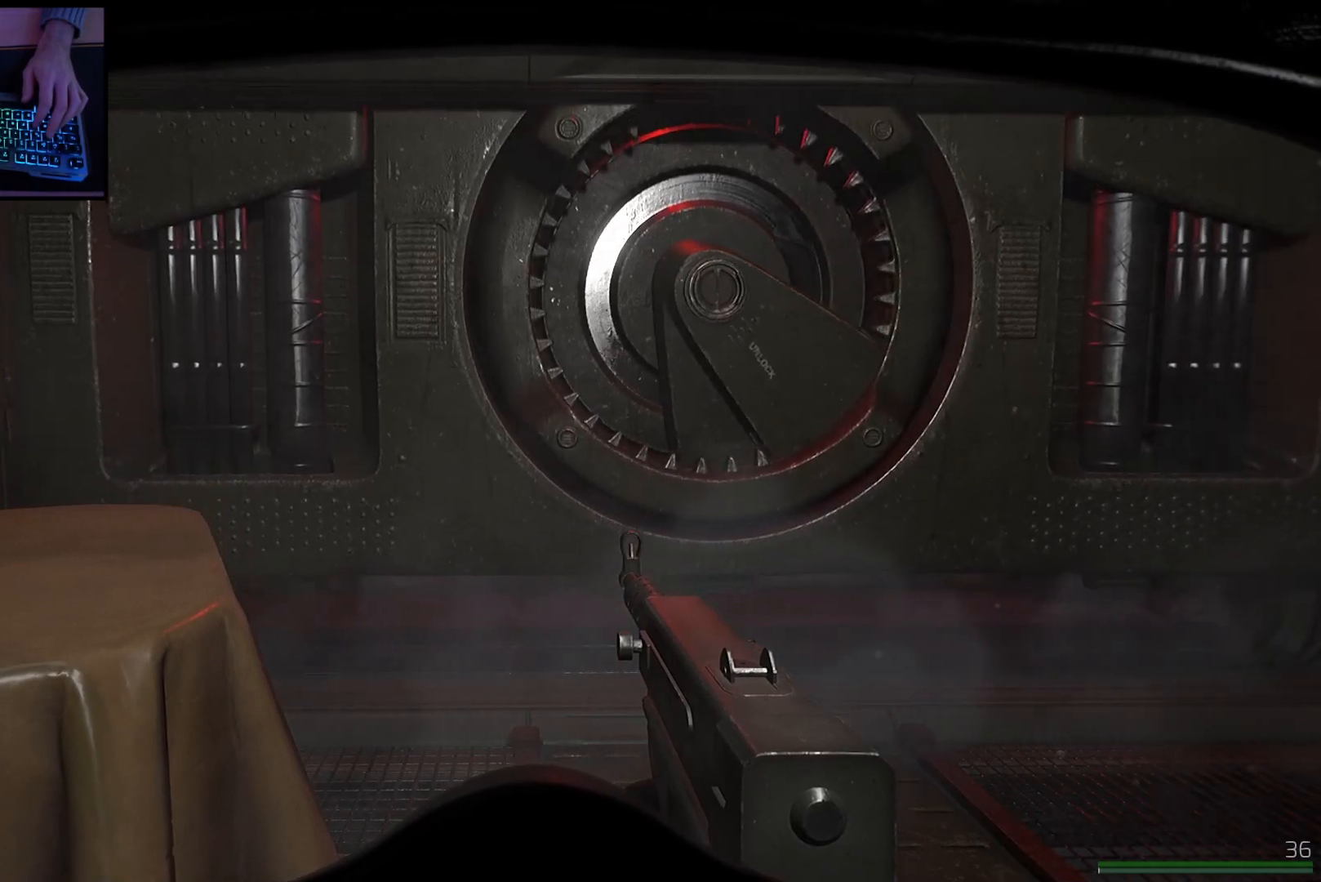
Gameplay with keyboard and mouse; each line is a JSON object with the keys and mouse buttons held at the frame after it. "events" lists presses ("down") and releases ("up") of "a", "ctrl", "d", "e", "q", "s", "shift", "space", "w", "mouse_left", "mouse_wheel", "mouse_right", "mouse_mb4" and "mouse_mb5" between this image and that frame as [ms after this image, input, new state], when the widget could be followed in between. "mouse_left", "mouse_wheel", "mouse_right", "mouse_mb4", "mouse_mb5" = the "left", "wheel", "right", "mb4", "mb5" buttons of the "mouse" list. No other keys are recorded. "wheel" means that the mouse wheel is clicked or scrolled. Mouse movement is not recorded.
{"keys": ["w"], "mouse": [], "events": [[217, "w", "down"], [234, "d", "down"], [484, "d", "up"]]}
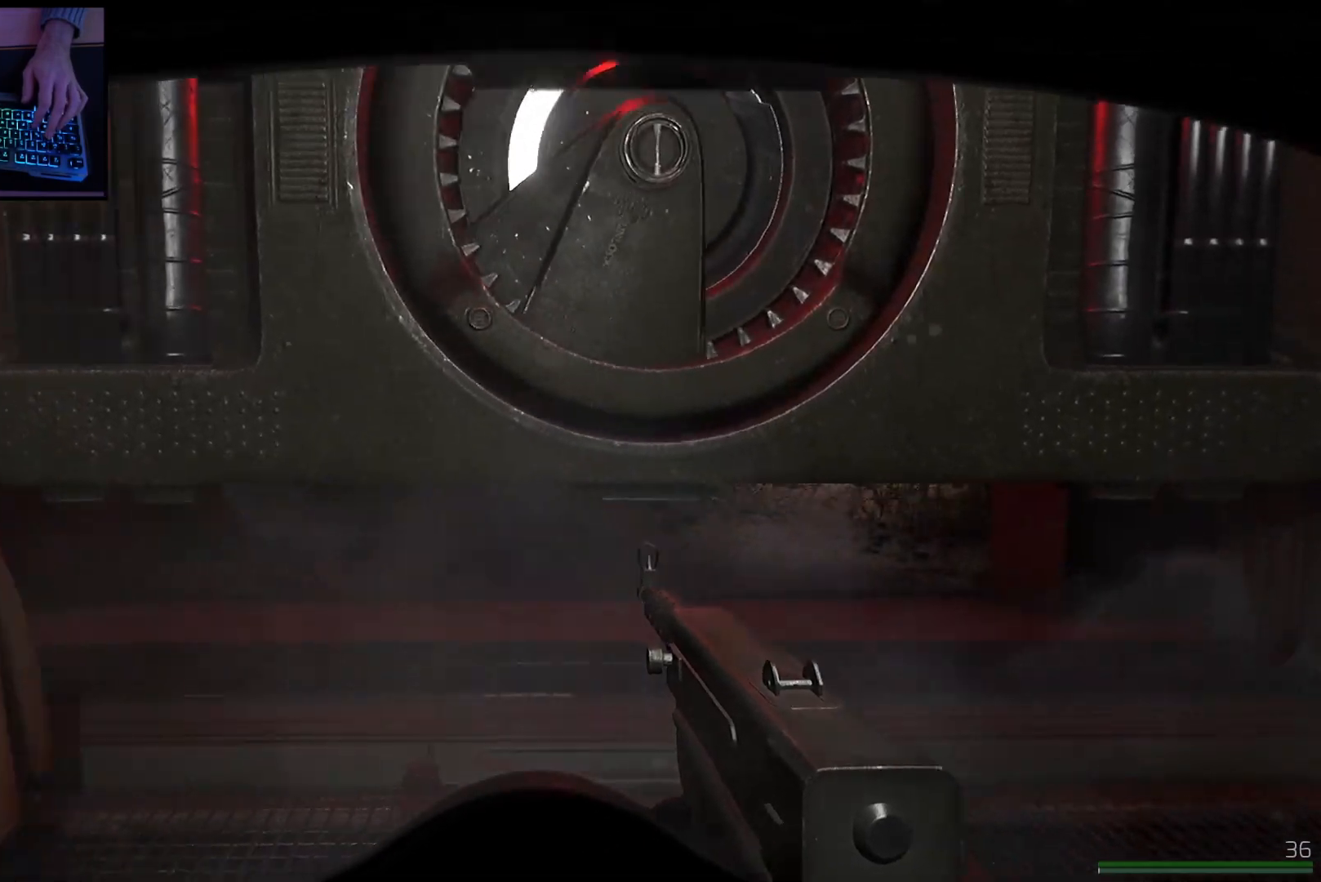
{"keys": ["w"], "mouse": [], "events": []}
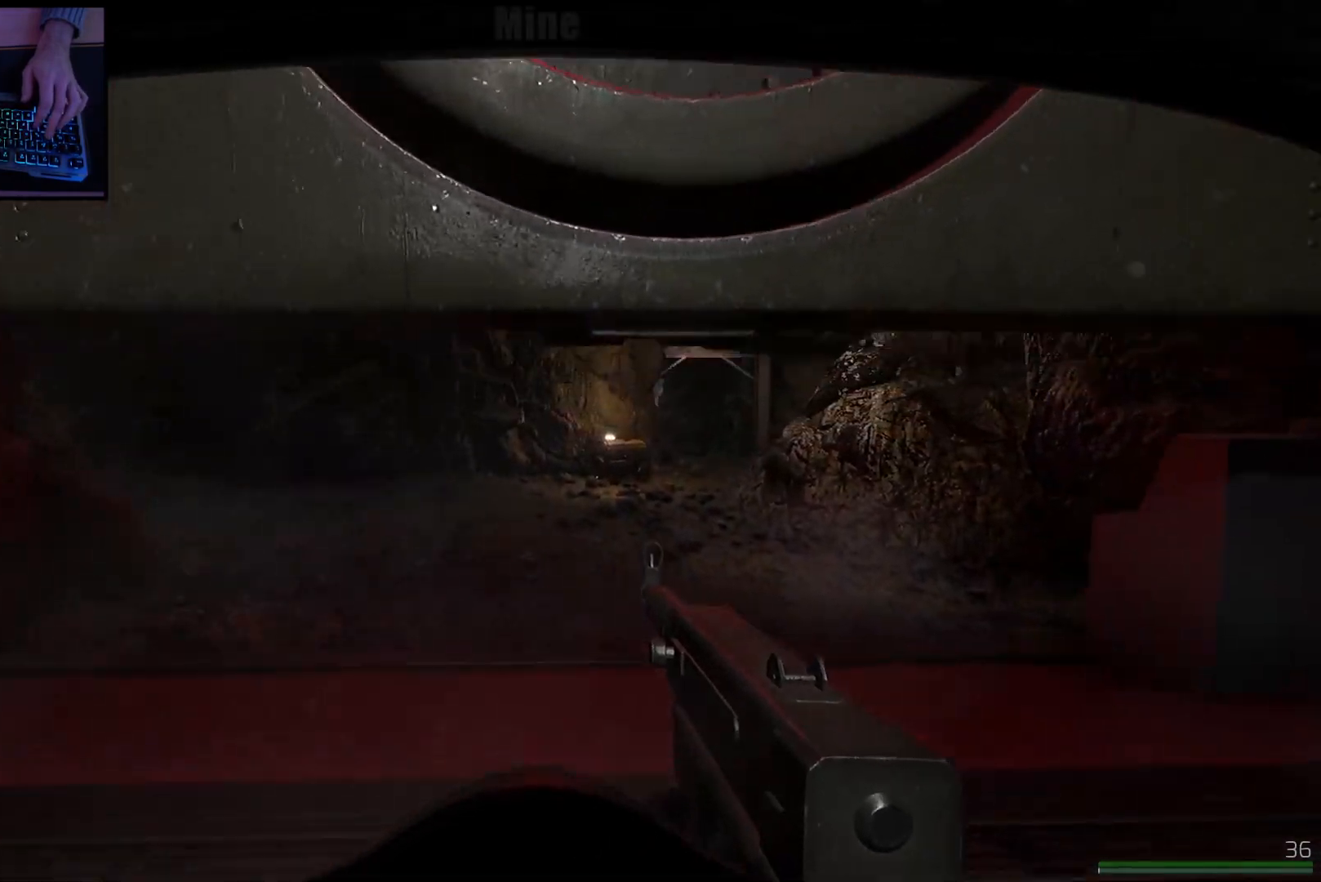
{"keys": ["d", "shift", "w"], "mouse": [], "events": [[33, "shift", "down"], [451, "d", "down"]]}
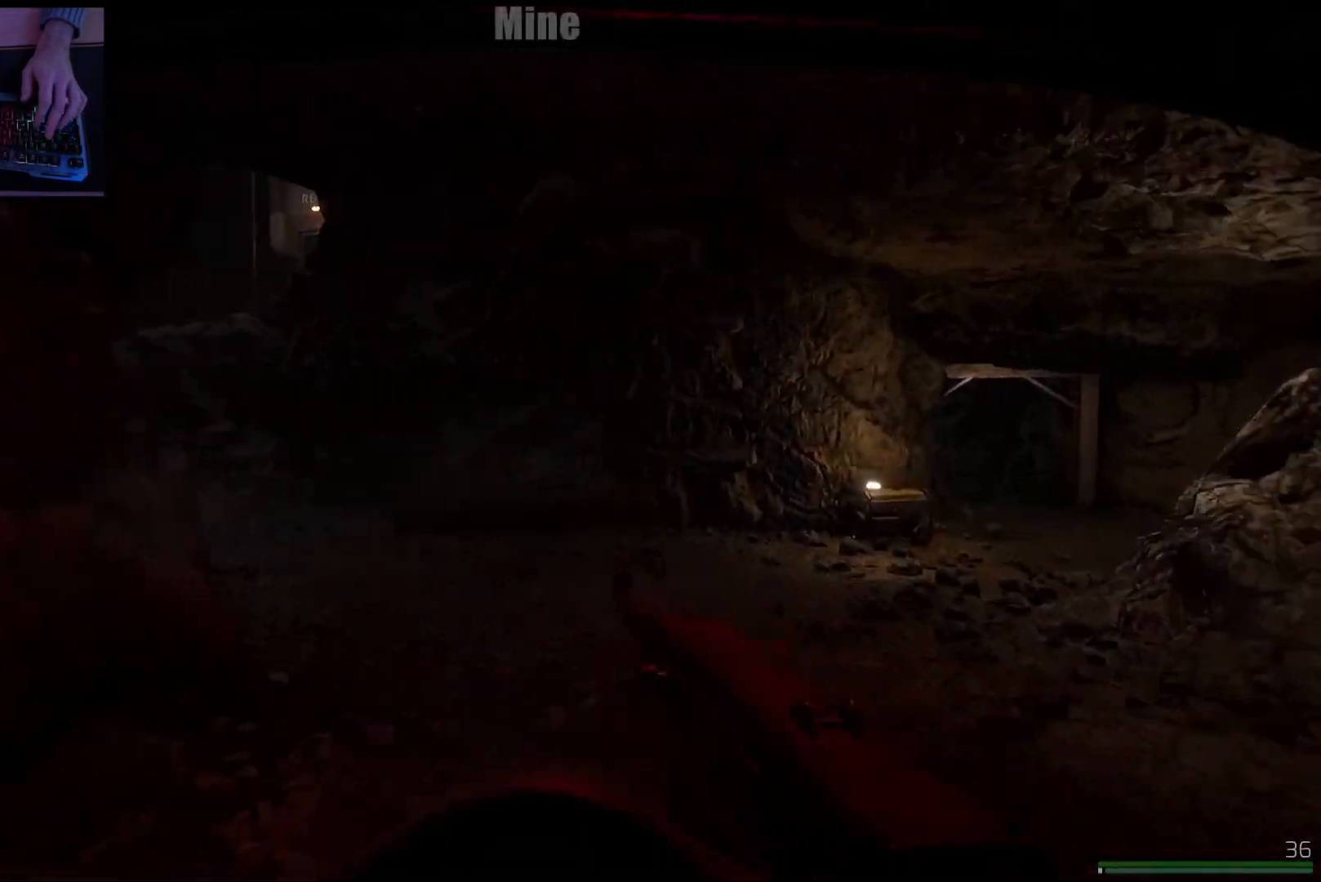
{"keys": ["shift", "w"], "mouse": [], "events": [[250, "d", "up"]]}
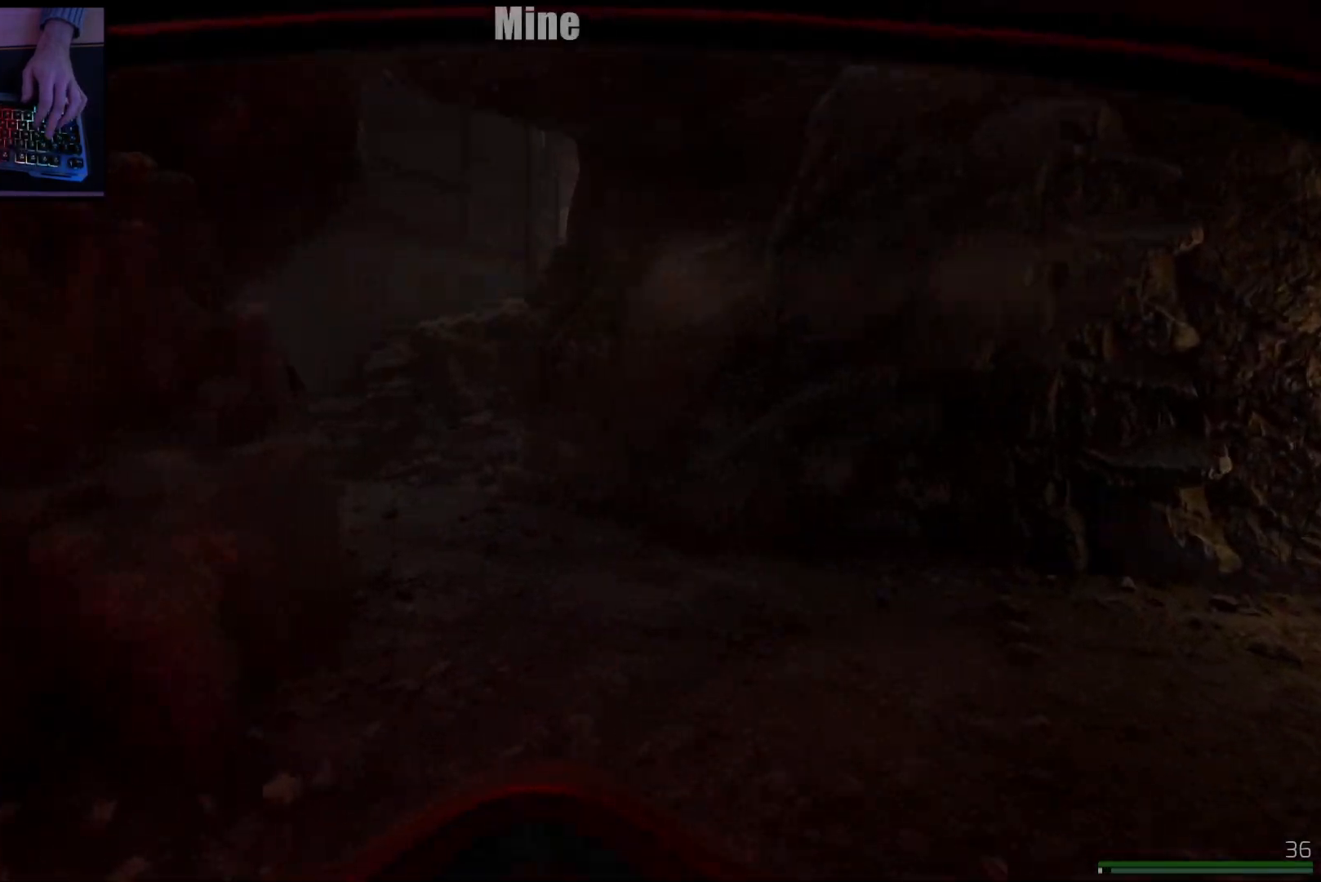
{"keys": ["shift", "w"], "mouse": [], "events": []}
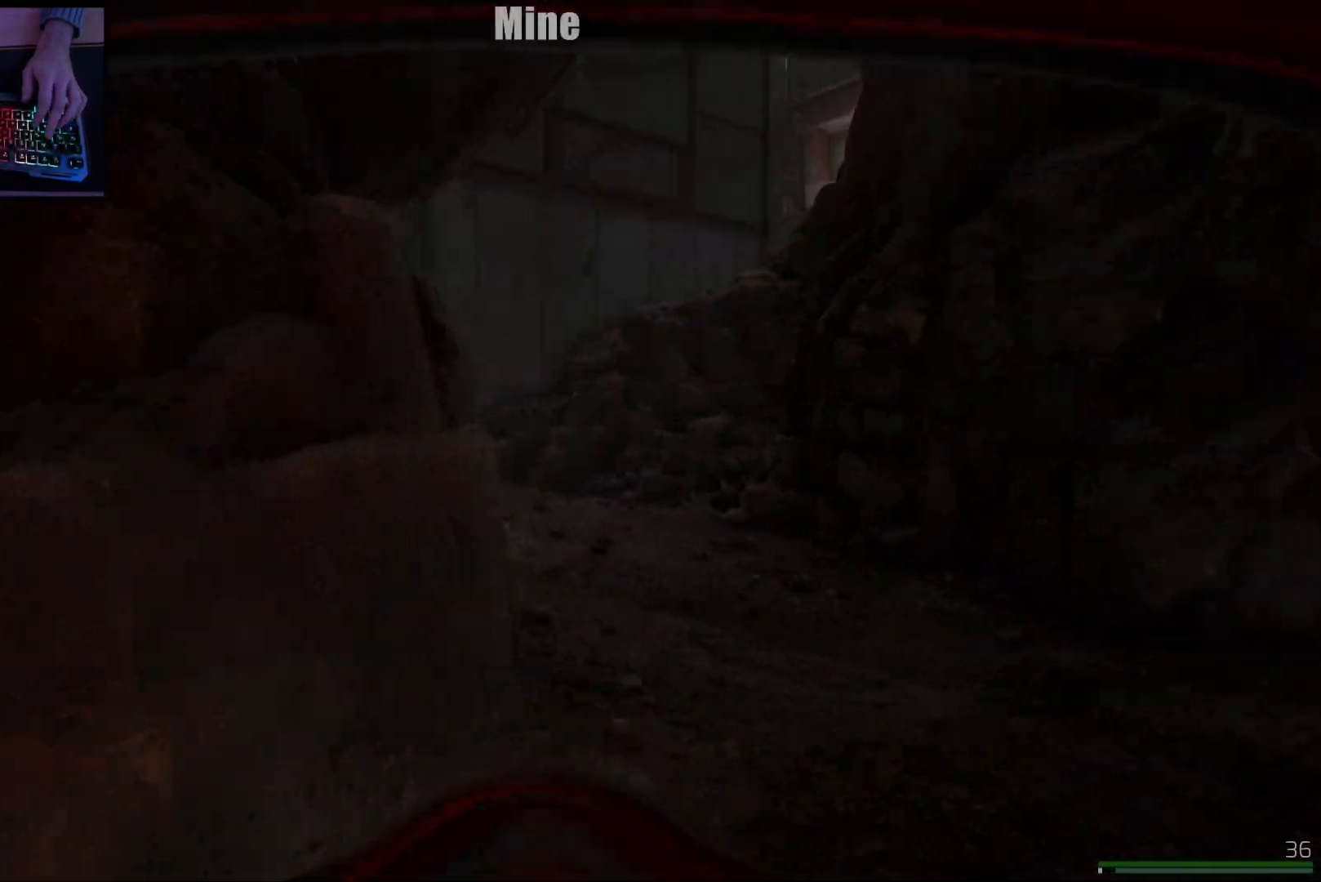
{"keys": ["shift", "w"], "mouse": [], "events": [[16, "d", "down"], [367, "d", "up"]]}
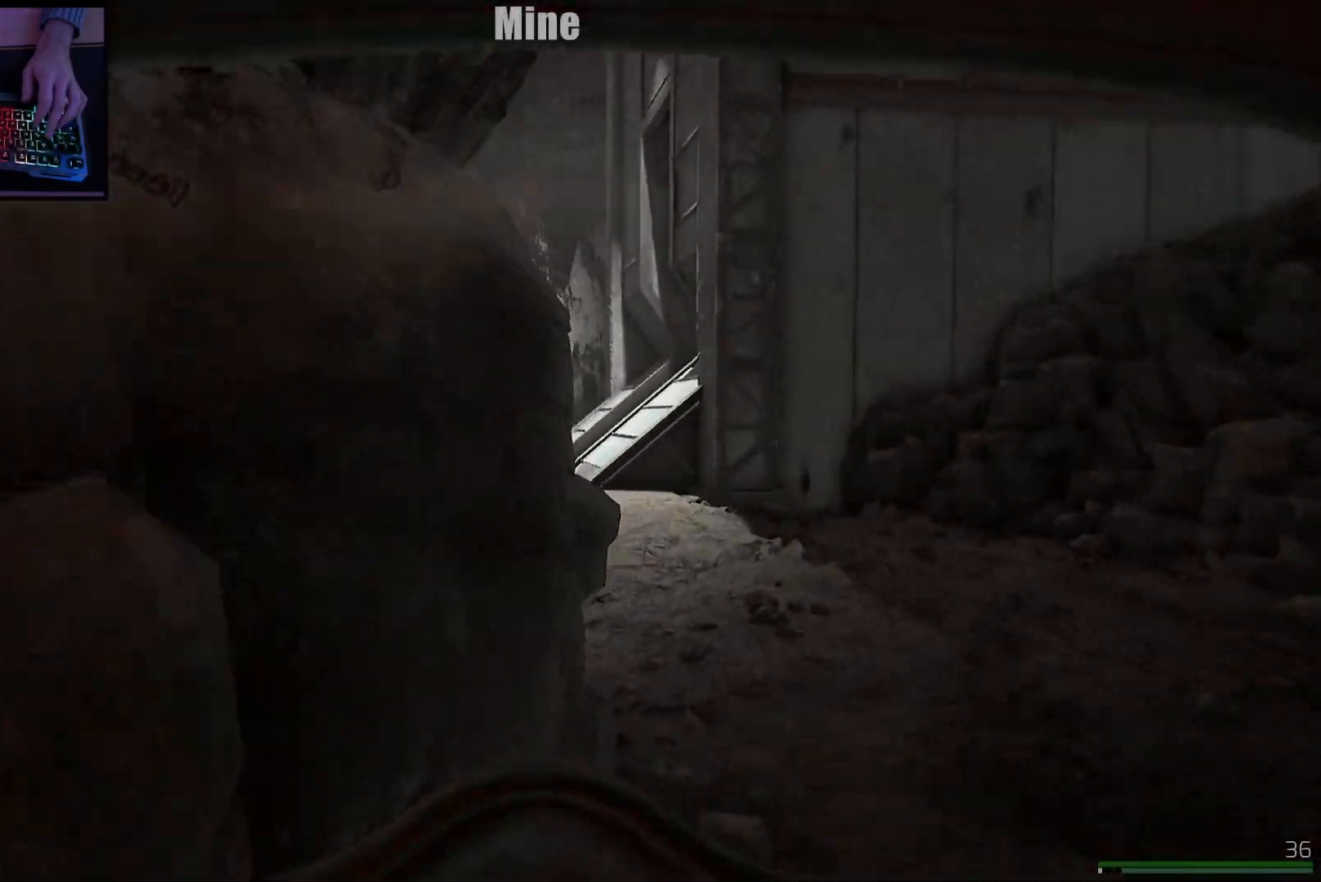
{"keys": ["shift", "w"], "mouse": [], "events": [[33, "d", "down"], [400, "d", "up"]]}
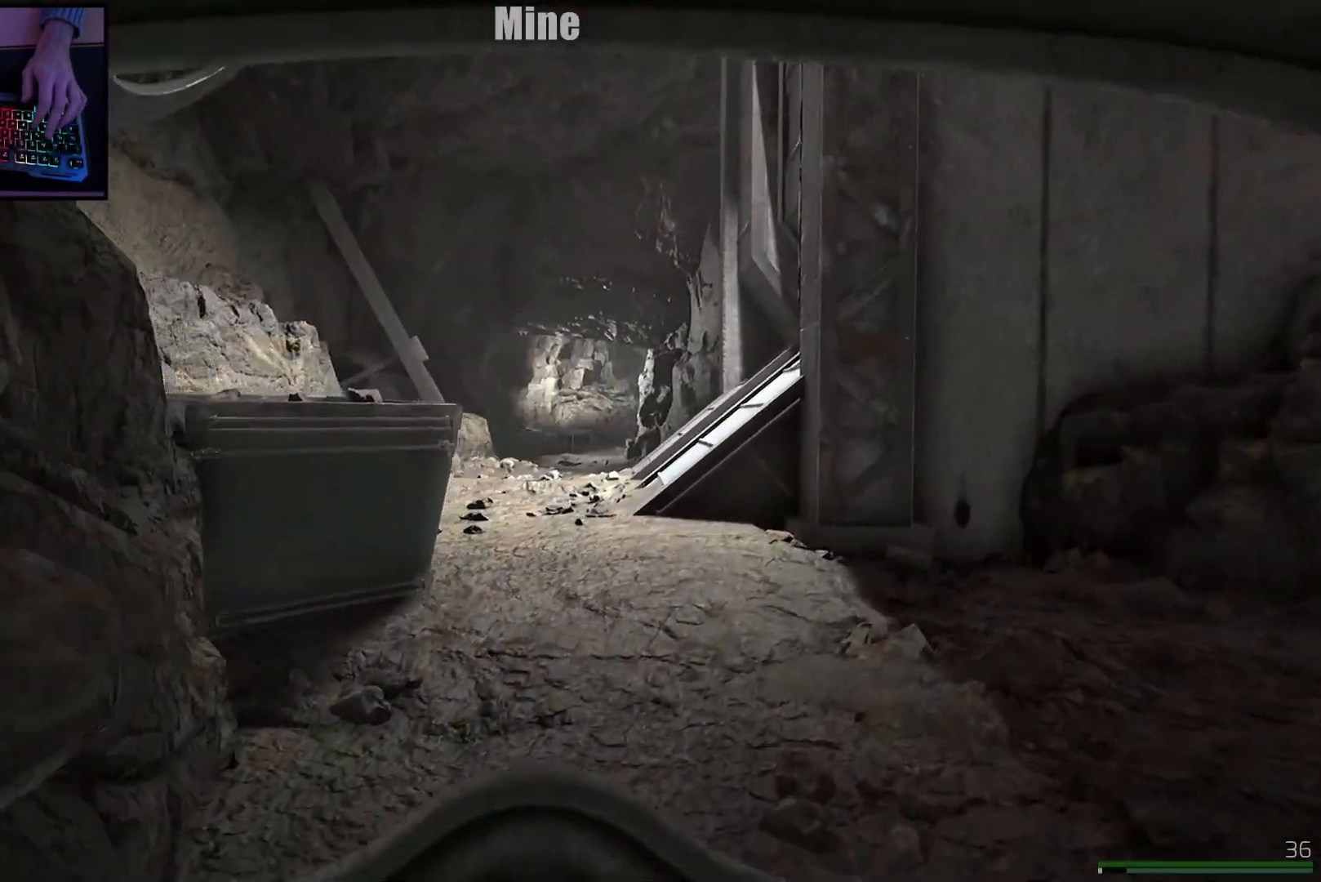
{"keys": ["d", "shift", "w"], "mouse": [], "events": [[100, "d", "down"]]}
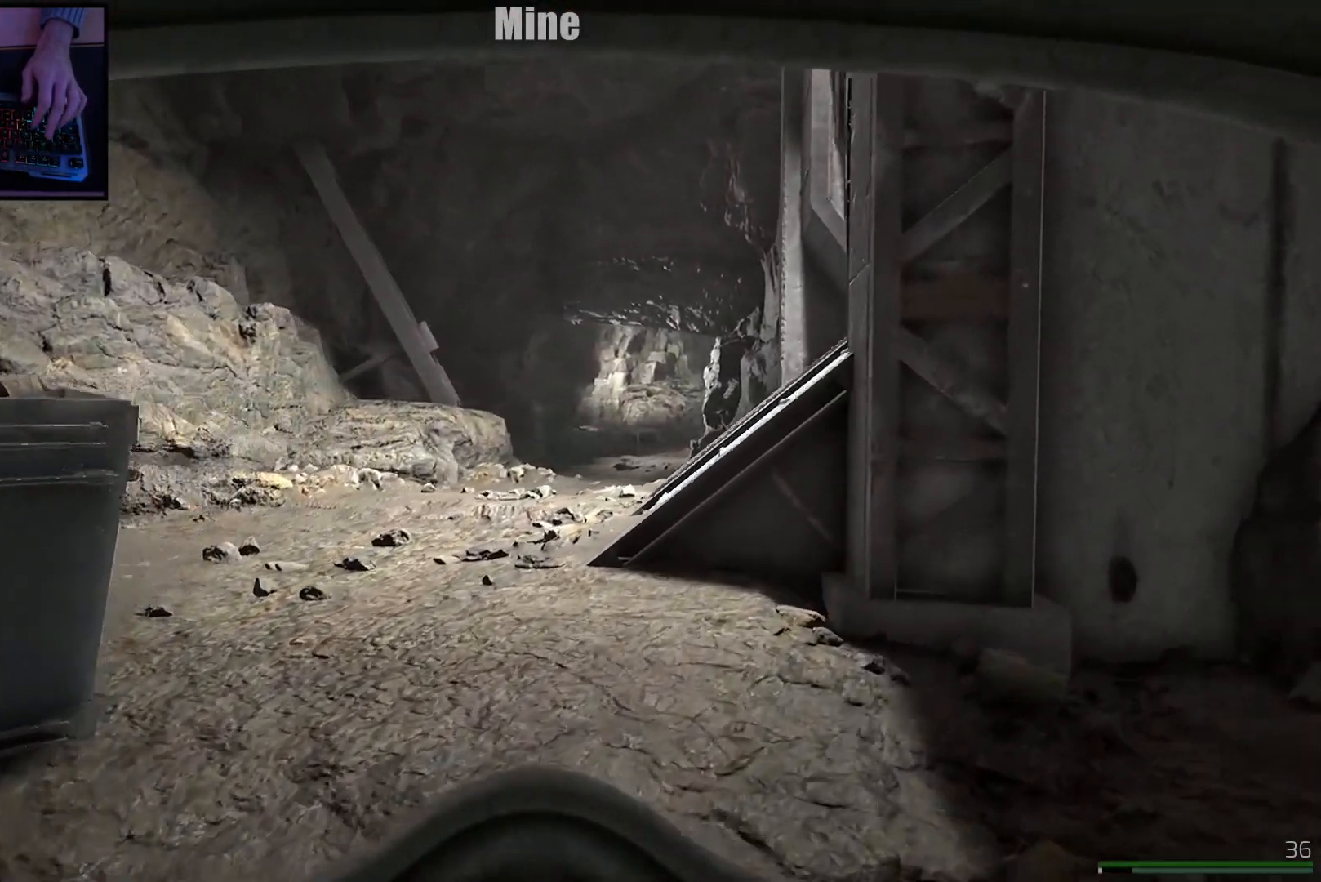
{"keys": ["a", "shift", "w"], "mouse": [], "events": [[267, "d", "up"], [284, "a", "down"]]}
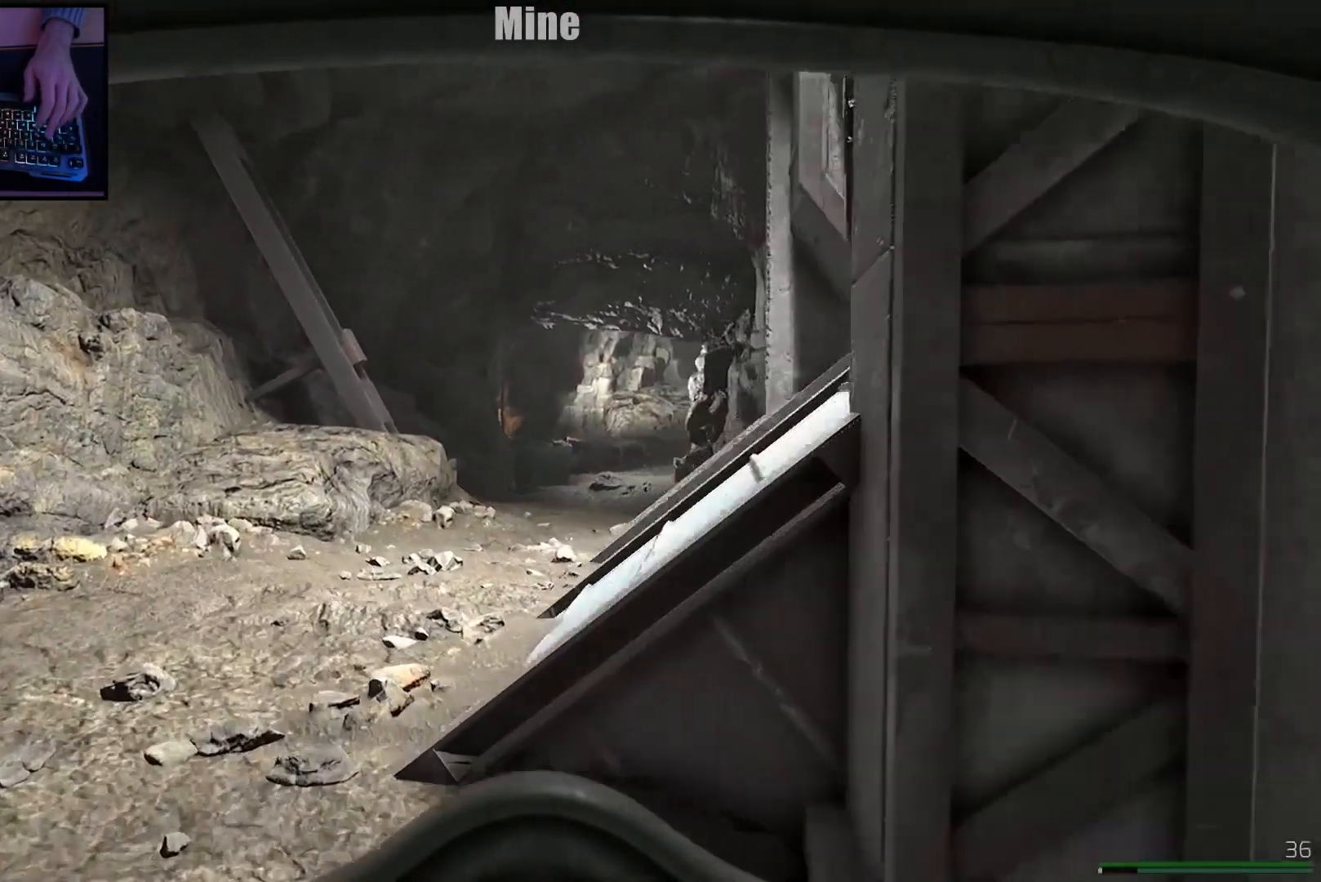
{"keys": ["shift", "w"], "mouse": [], "events": [[267, "a", "up"]]}
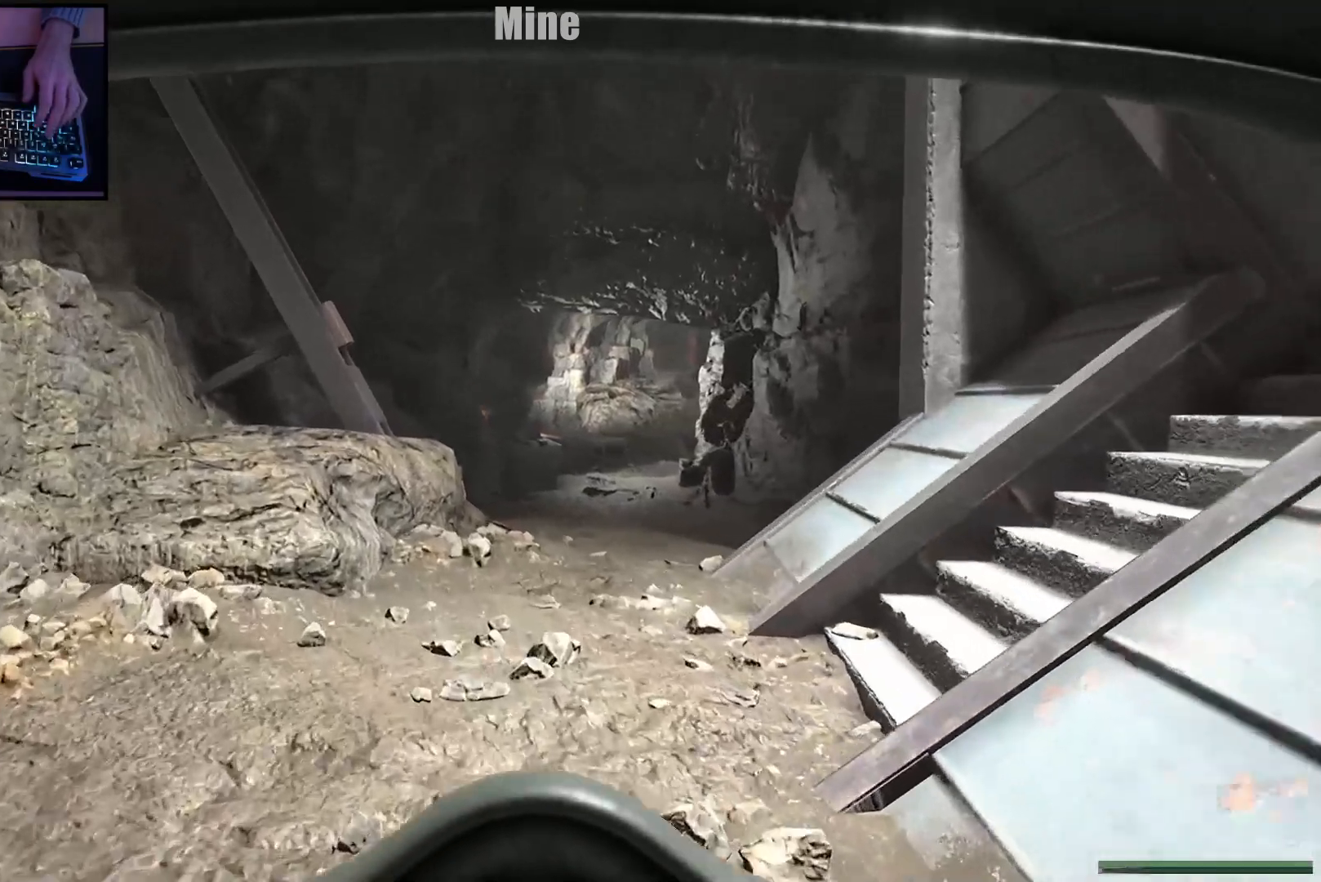
{"keys": ["d", "shift", "w"], "mouse": [], "events": [[484, "d", "down"]]}
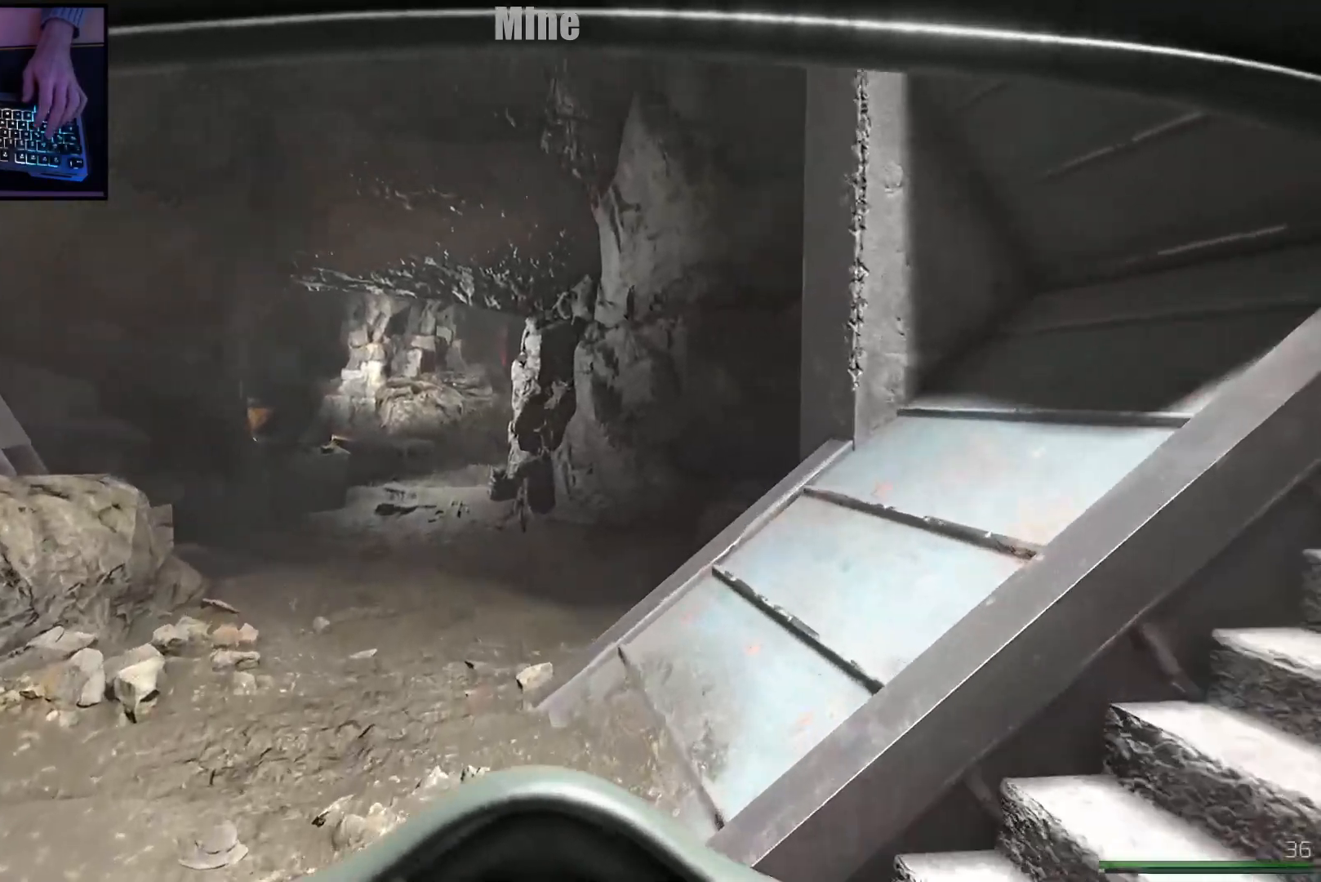
{"keys": ["d"], "mouse": [], "events": [[367, "w", "up"], [483, "shift", "up"]]}
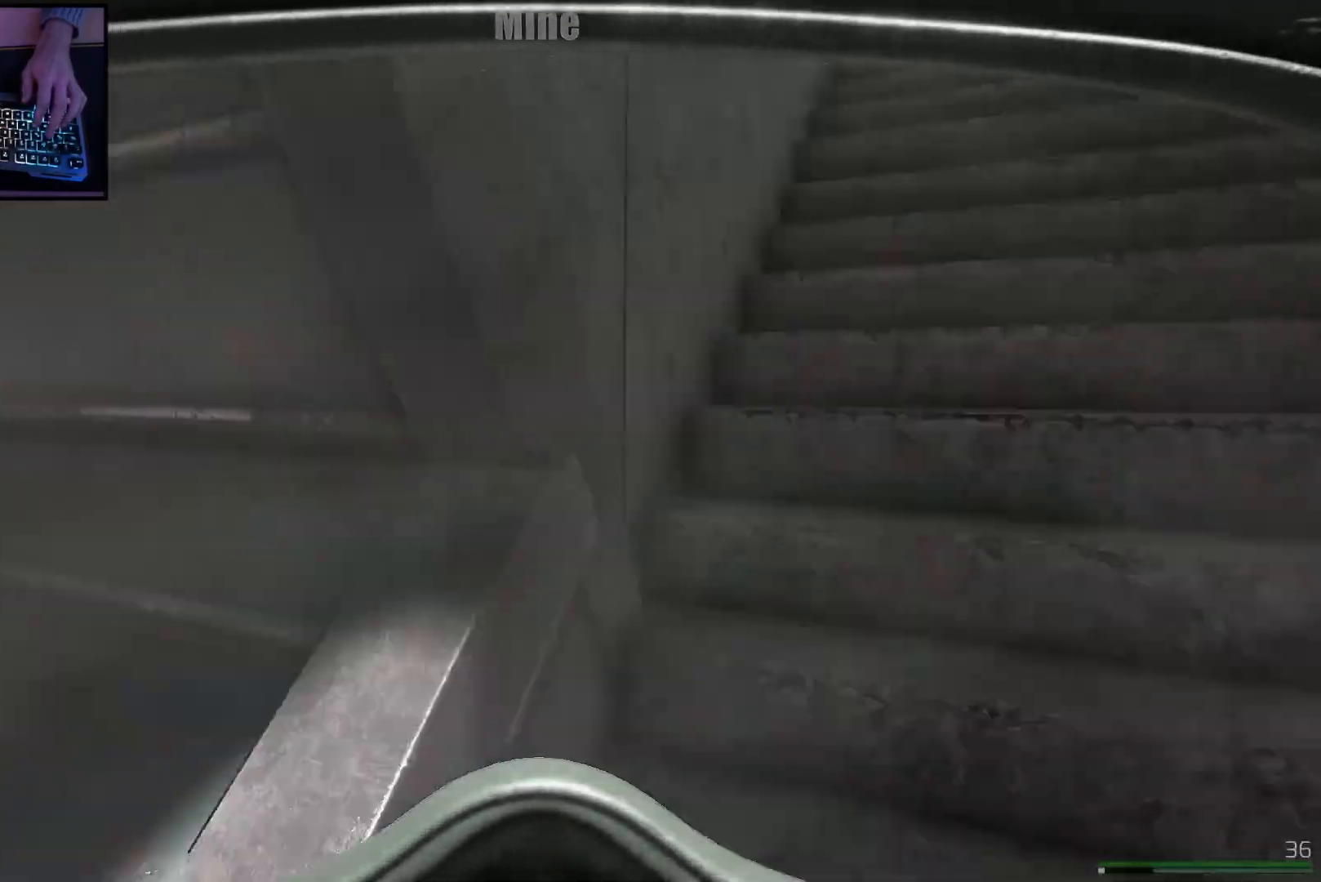
{"keys": ["shift", "w"], "mouse": [], "events": [[17, "w", "down"], [117, "d", "up"], [184, "shift", "down"]]}
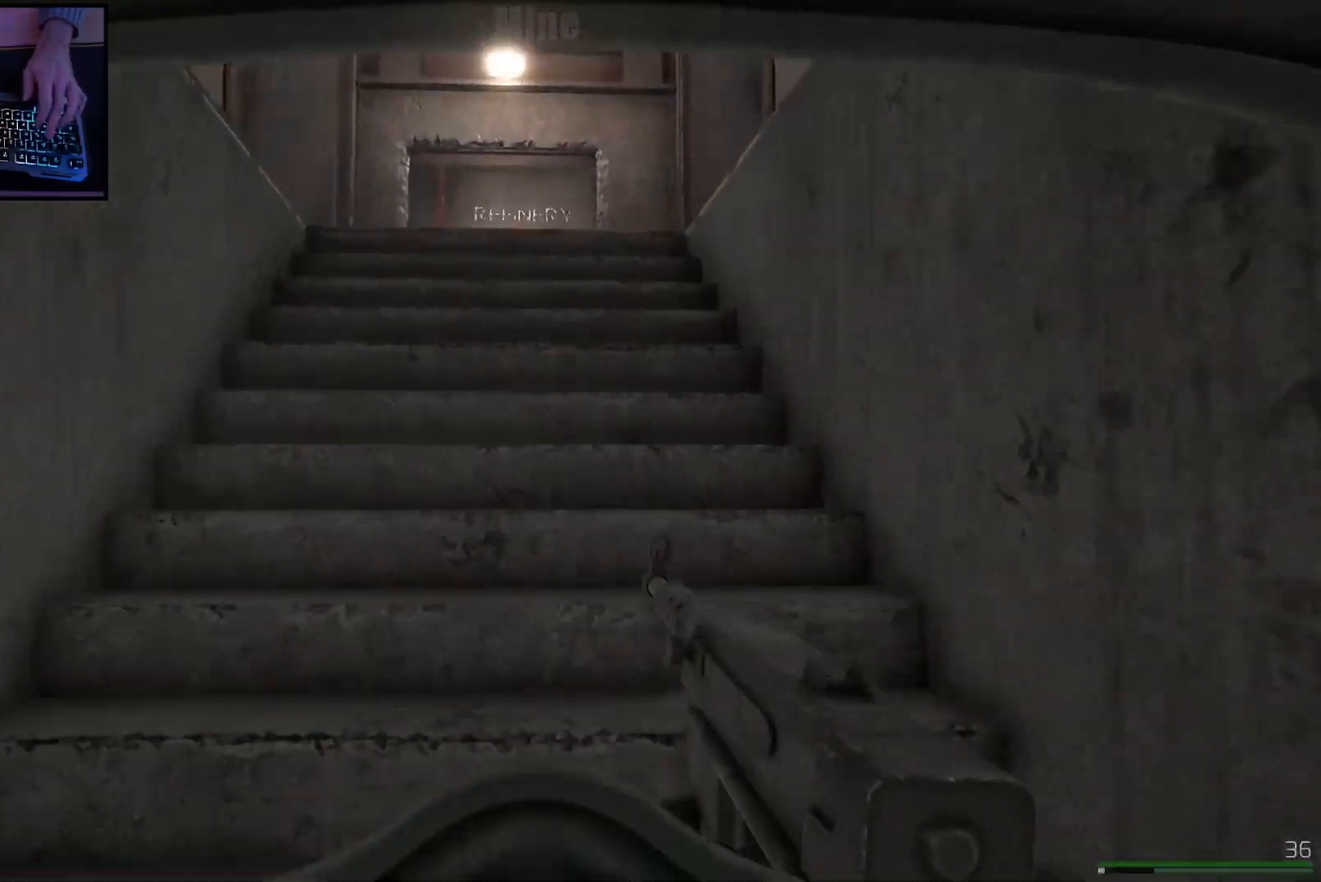
{"keys": ["shift", "w"], "mouse": [], "events": []}
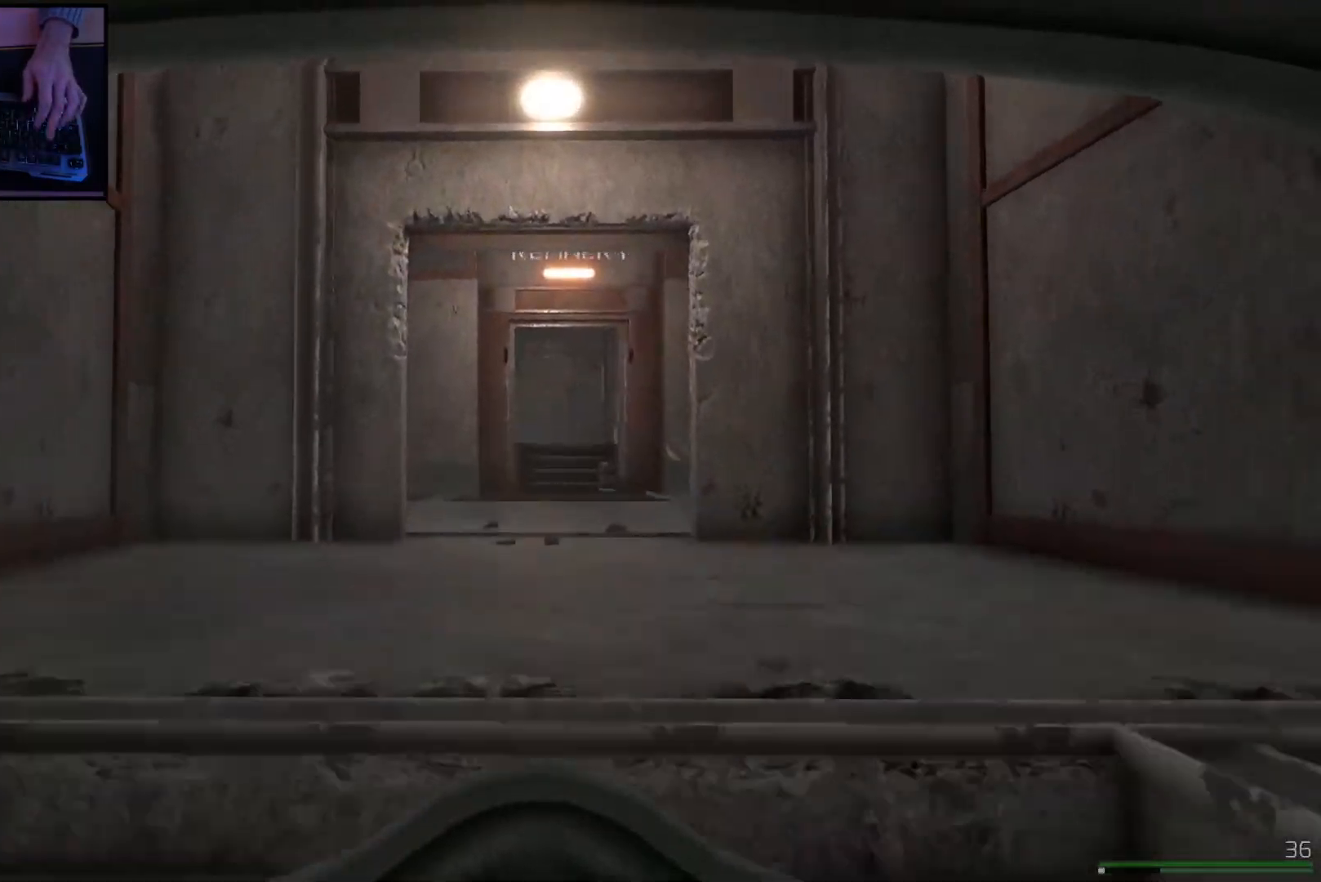
{"keys": ["shift", "w"], "mouse": [], "events": []}
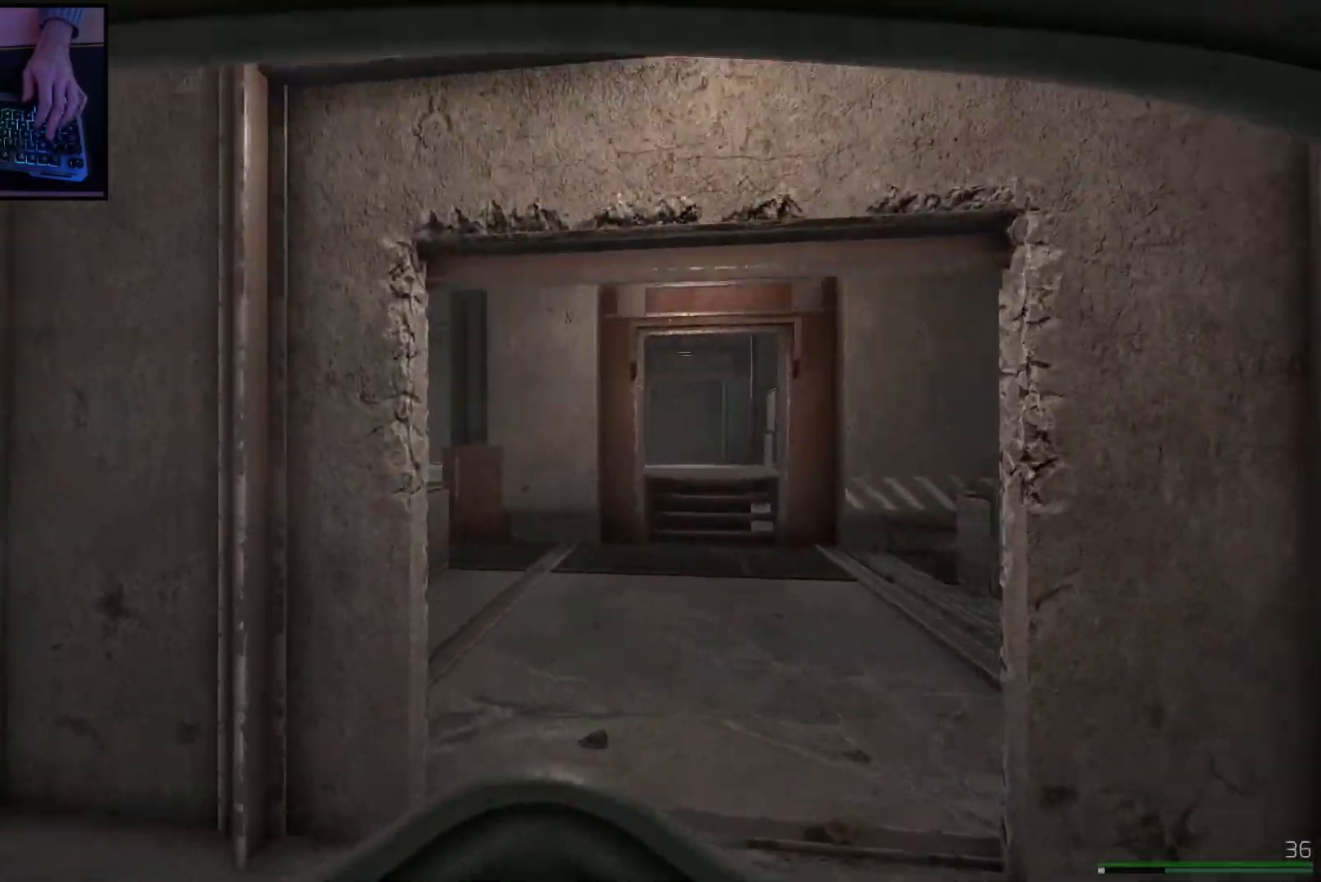
{"keys": ["a", "shift", "w"], "mouse": [], "events": [[133, "d", "down"], [350, "d", "up"], [500, "a", "down"]]}
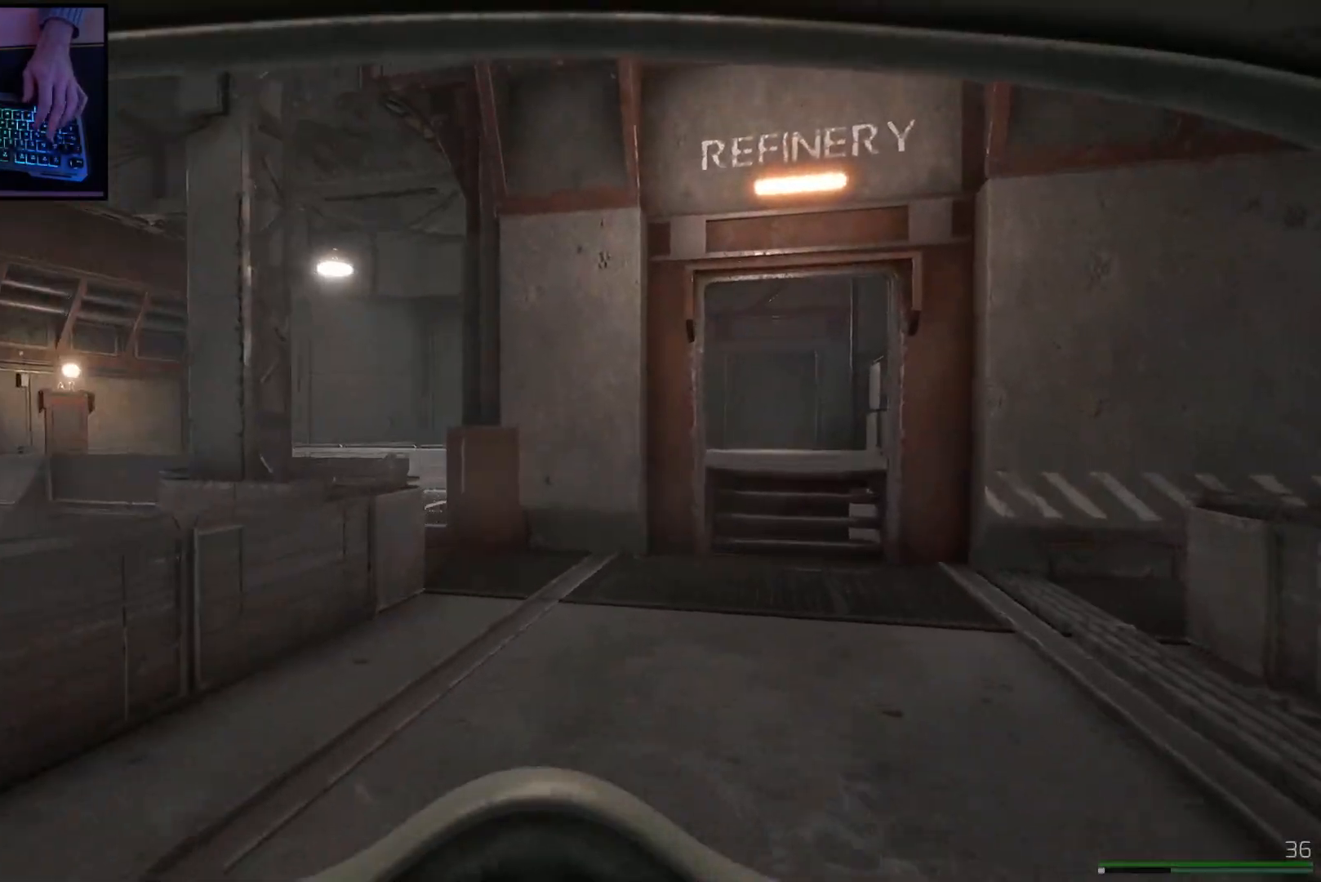
{"keys": ["a", "shift", "w"], "mouse": [], "events": []}
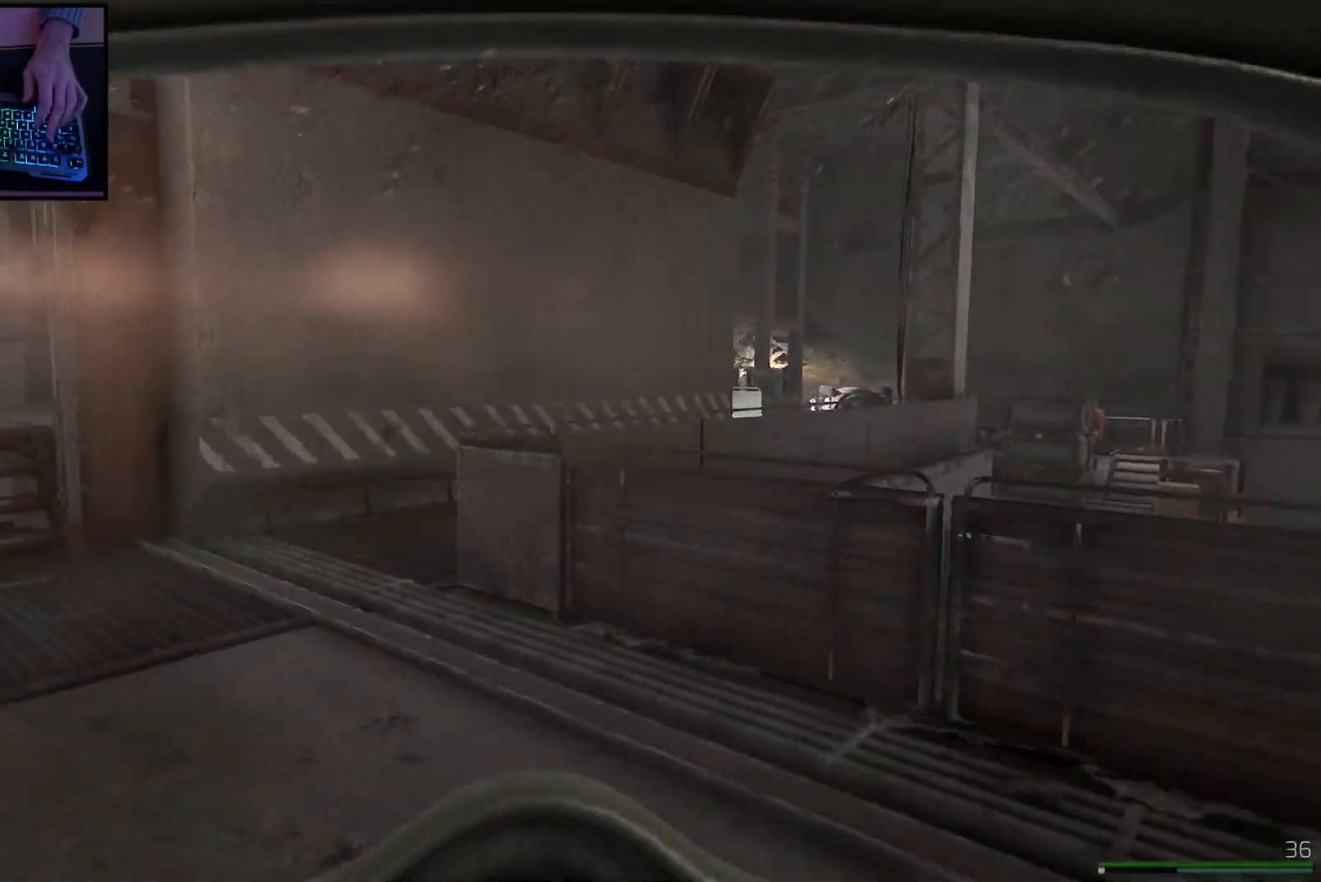
{"keys": ["shift", "w"], "mouse": [], "events": [[417, "a", "up"]]}
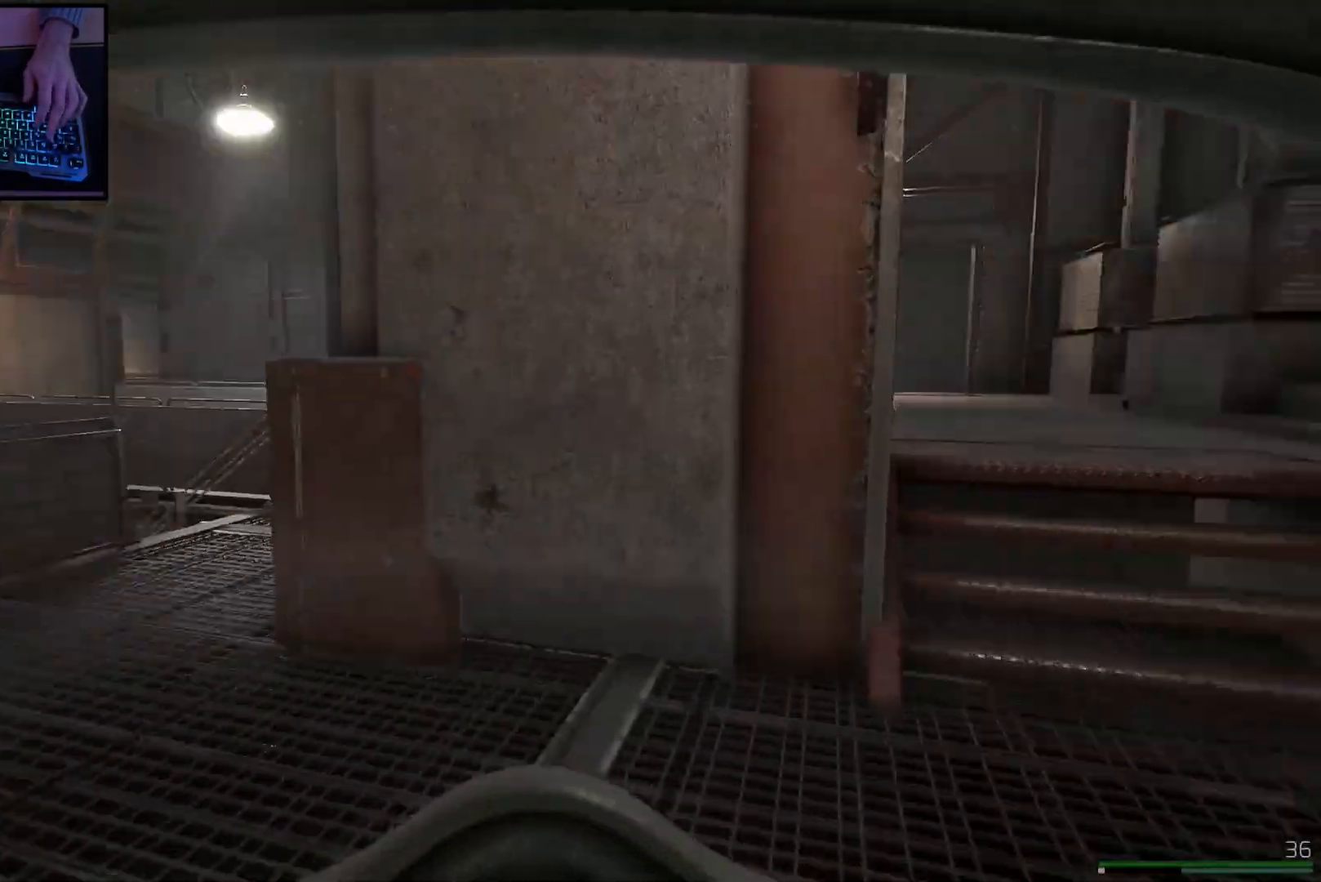
{"keys": ["d", "shift", "w"], "mouse": [], "events": [[417, "d", "down"]]}
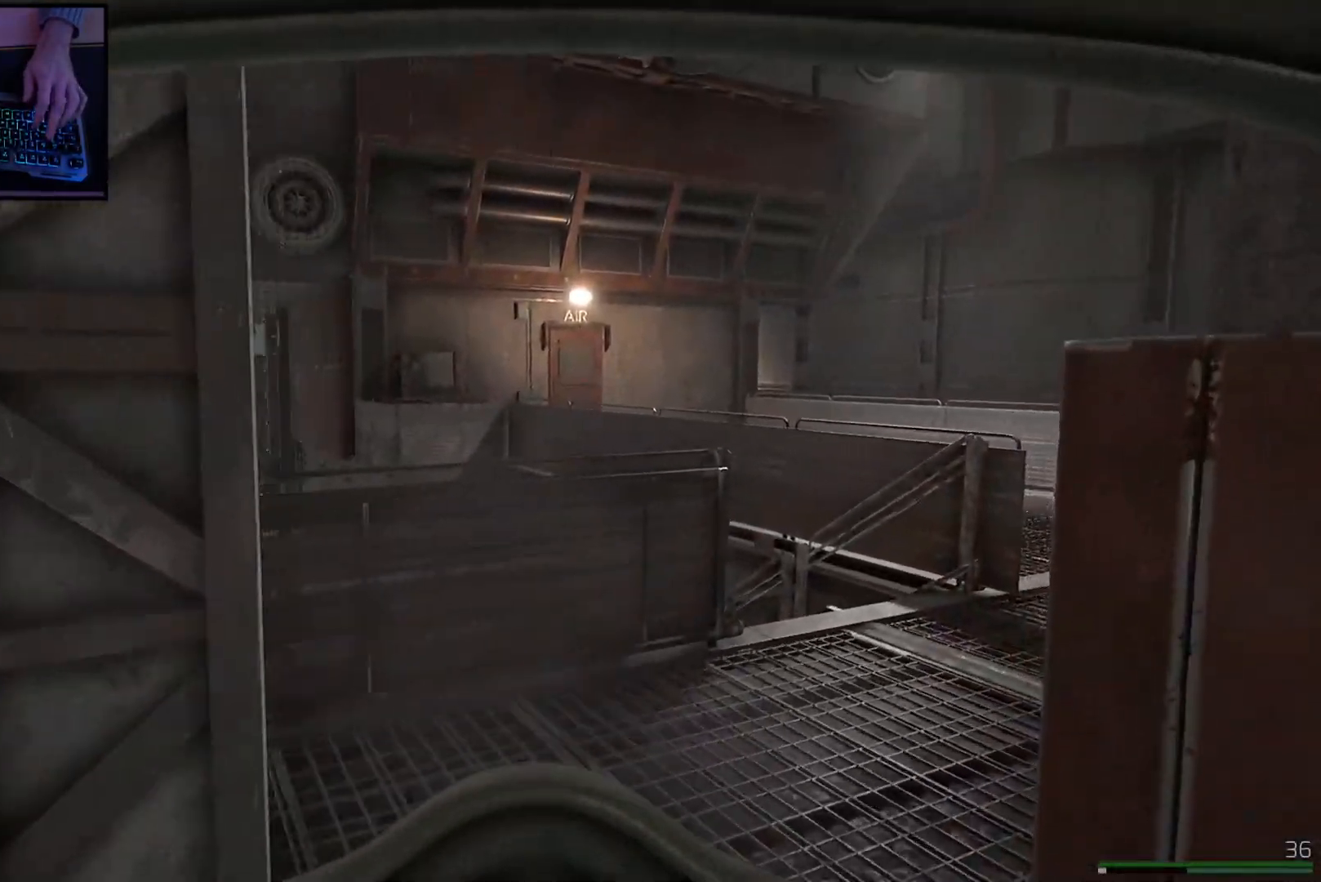
{"keys": ["d", "shift", "w"], "mouse": [], "events": [[66, "d", "up"], [300, "d", "down"]]}
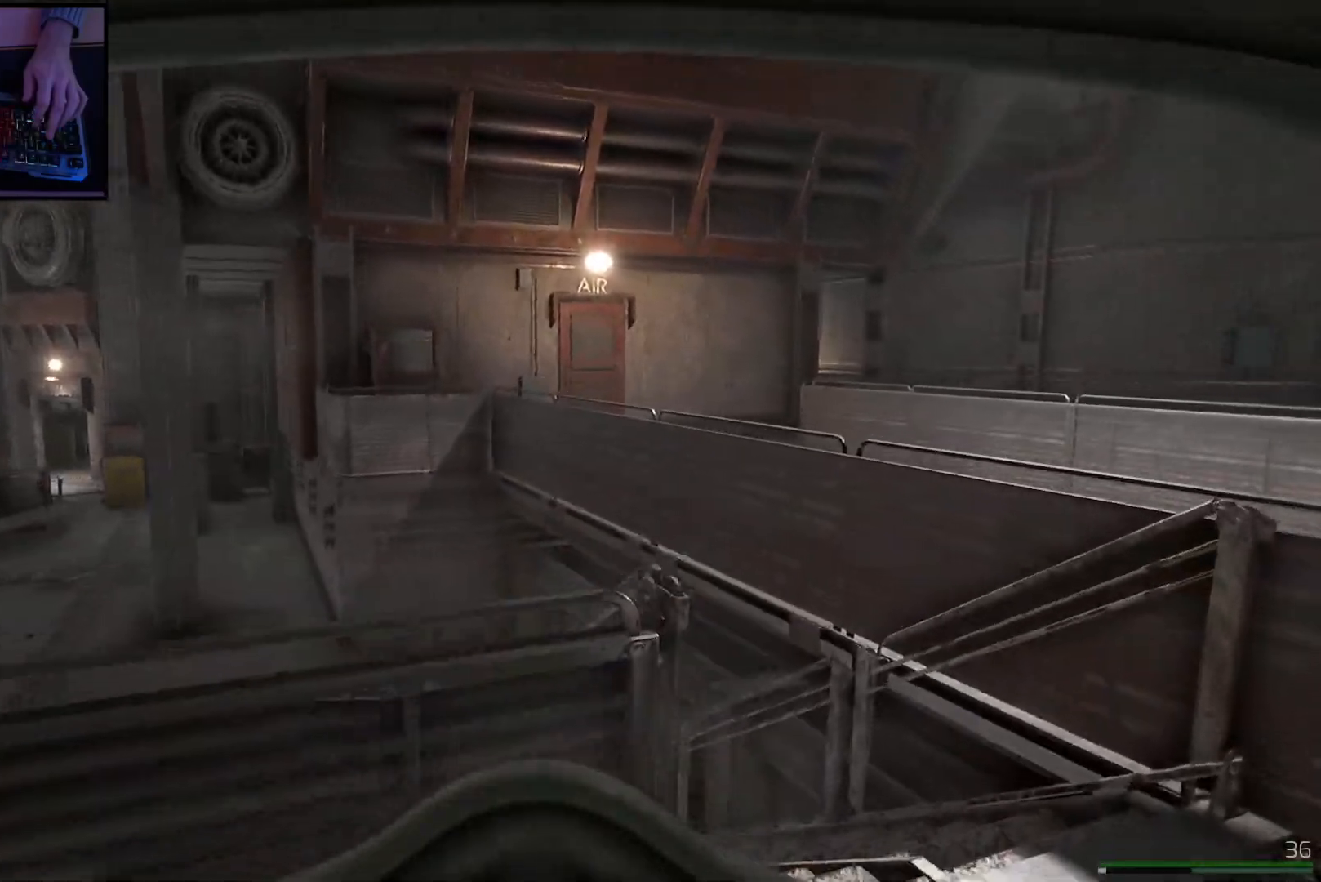
{"keys": ["shift", "w"], "mouse": [], "events": [[467, "d", "up"]]}
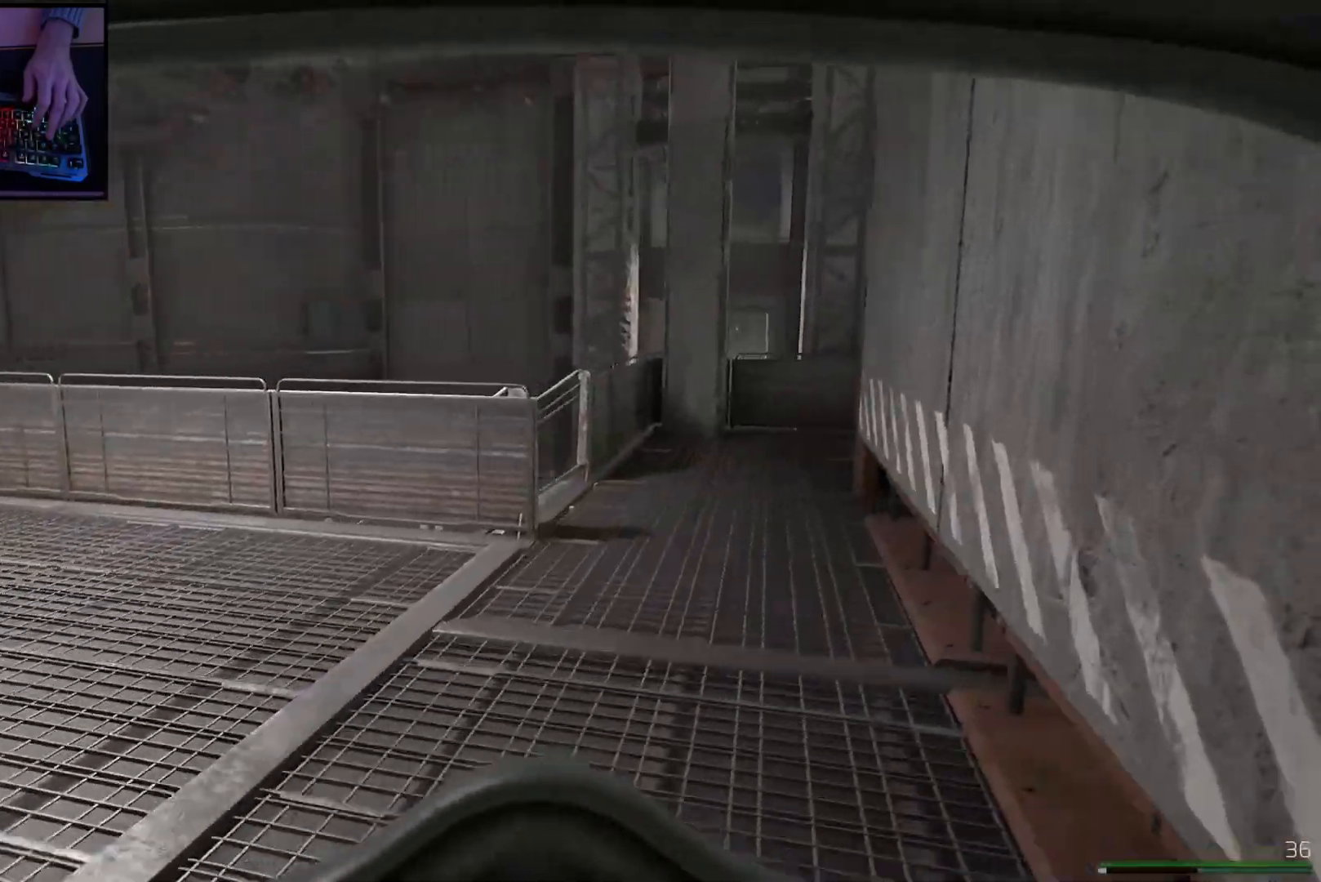
{"keys": ["d"], "mouse": [], "events": [[83, "d", "down"], [183, "shift", "up"], [183, "w", "up"]]}
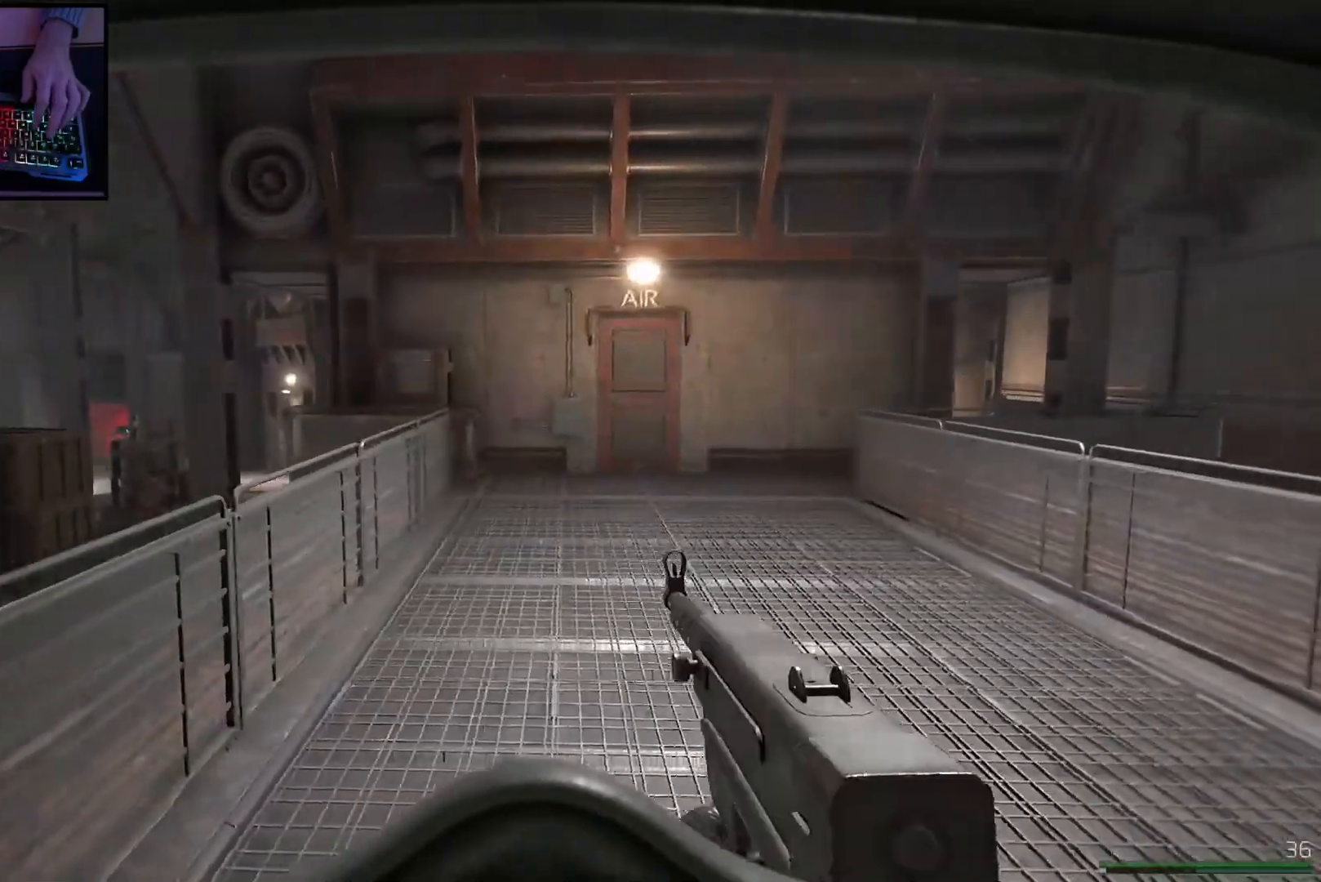
{"keys": ["d"], "mouse": [], "events": []}
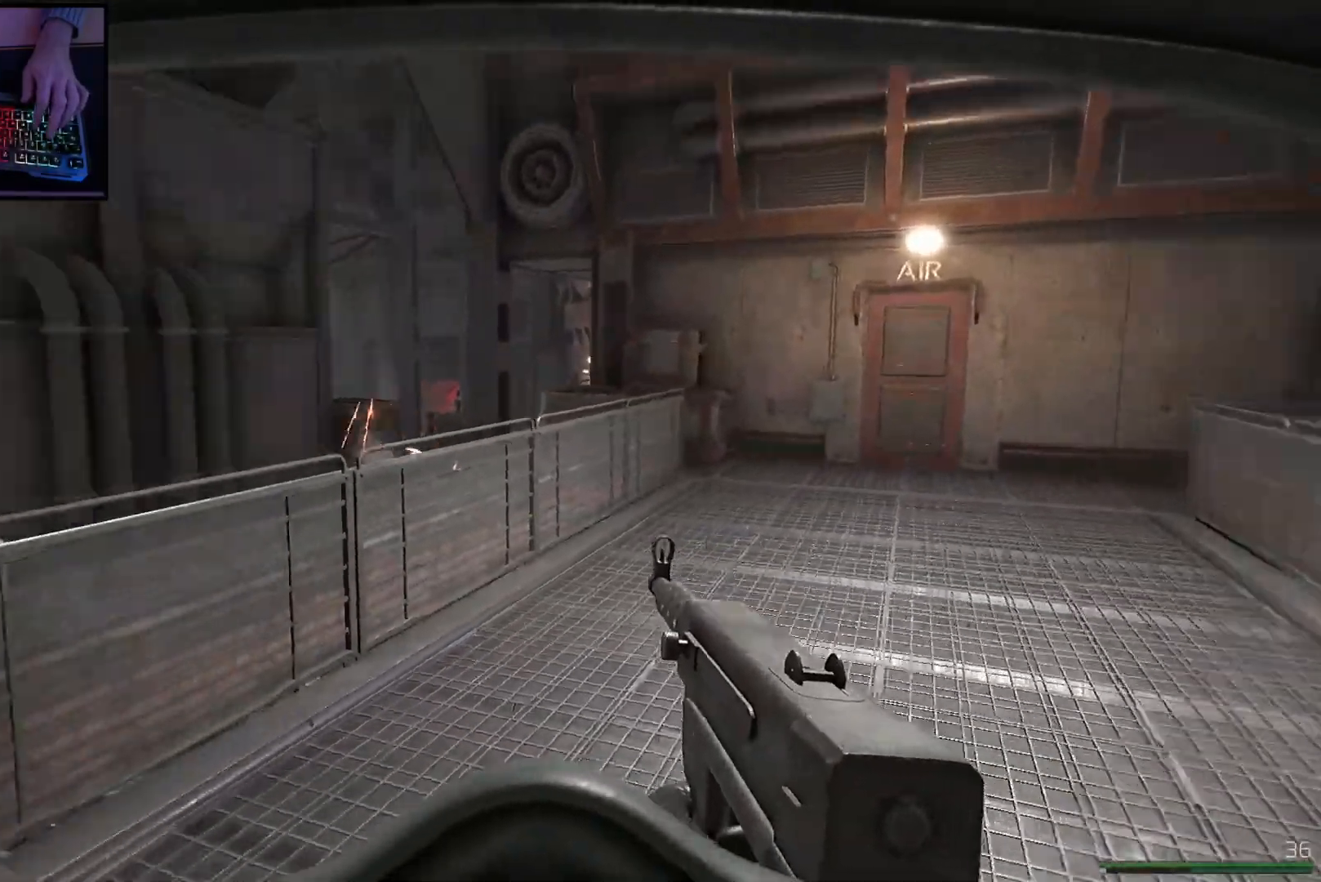
{"keys": ["a"], "mouse": ["left", "right"], "events": [[33, "a", "down"], [66, "d", "up"], [133, "mouse_right", "down"], [283, "mouse_left", "down"]]}
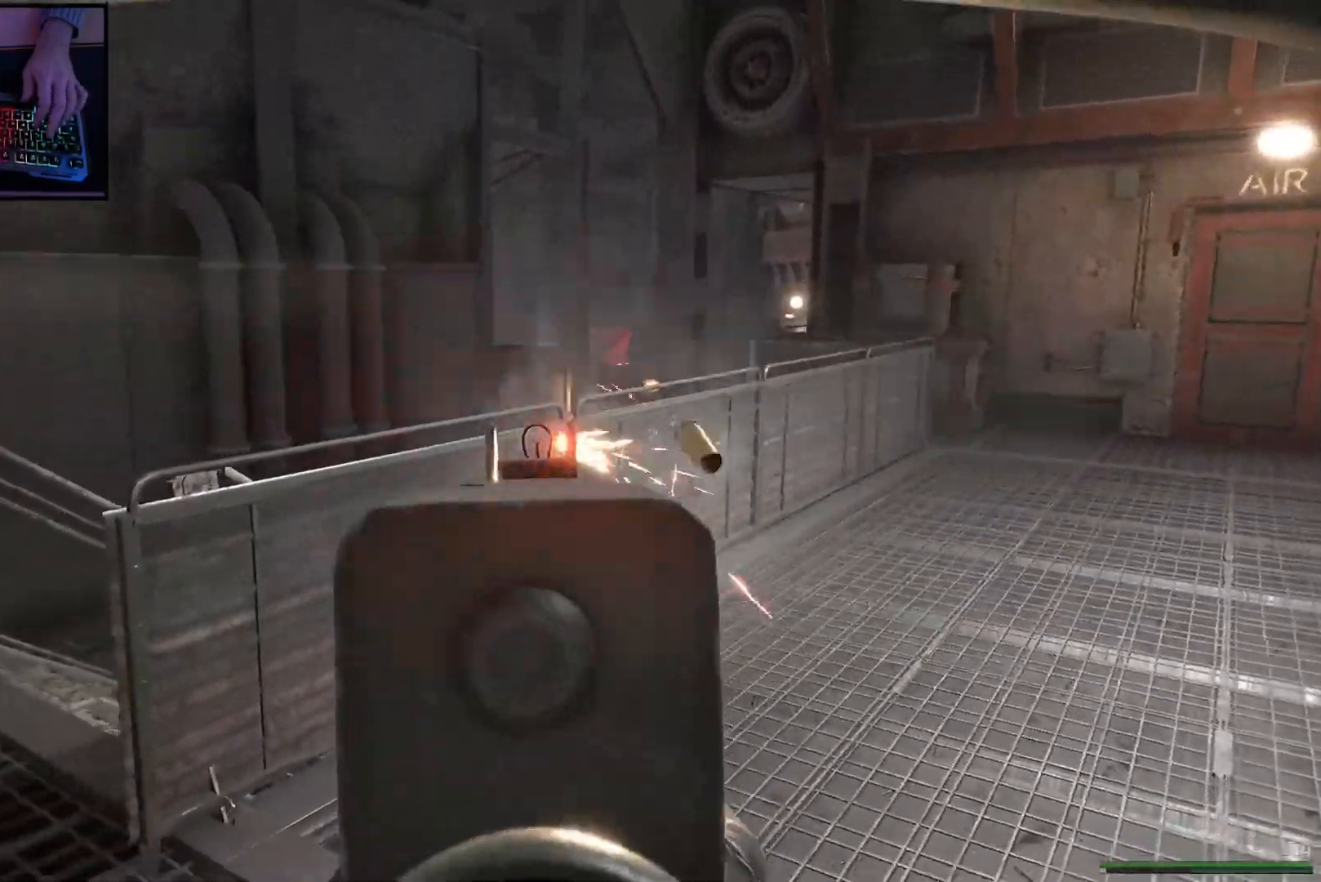
{"keys": ["a", "w"], "mouse": [], "events": [[234, "mouse_left", "up"], [234, "w", "down"], [434, "mouse_right", "up"]]}
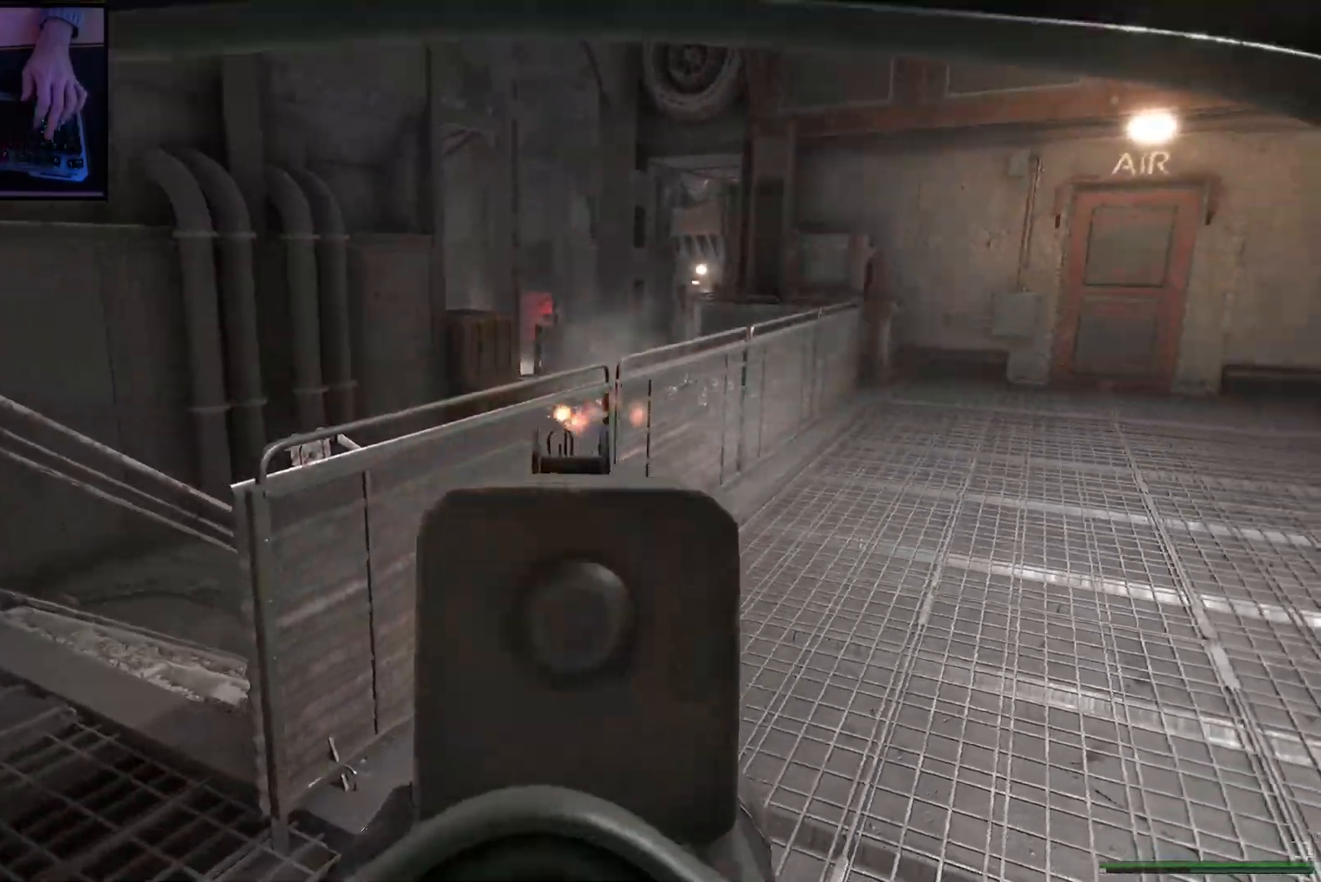
{"keys": ["a"], "mouse": ["right"], "events": [[50, "mouse_right", "down"], [83, "w", "up"], [116, "mouse_left", "down"], [467, "mouse_left", "up"]]}
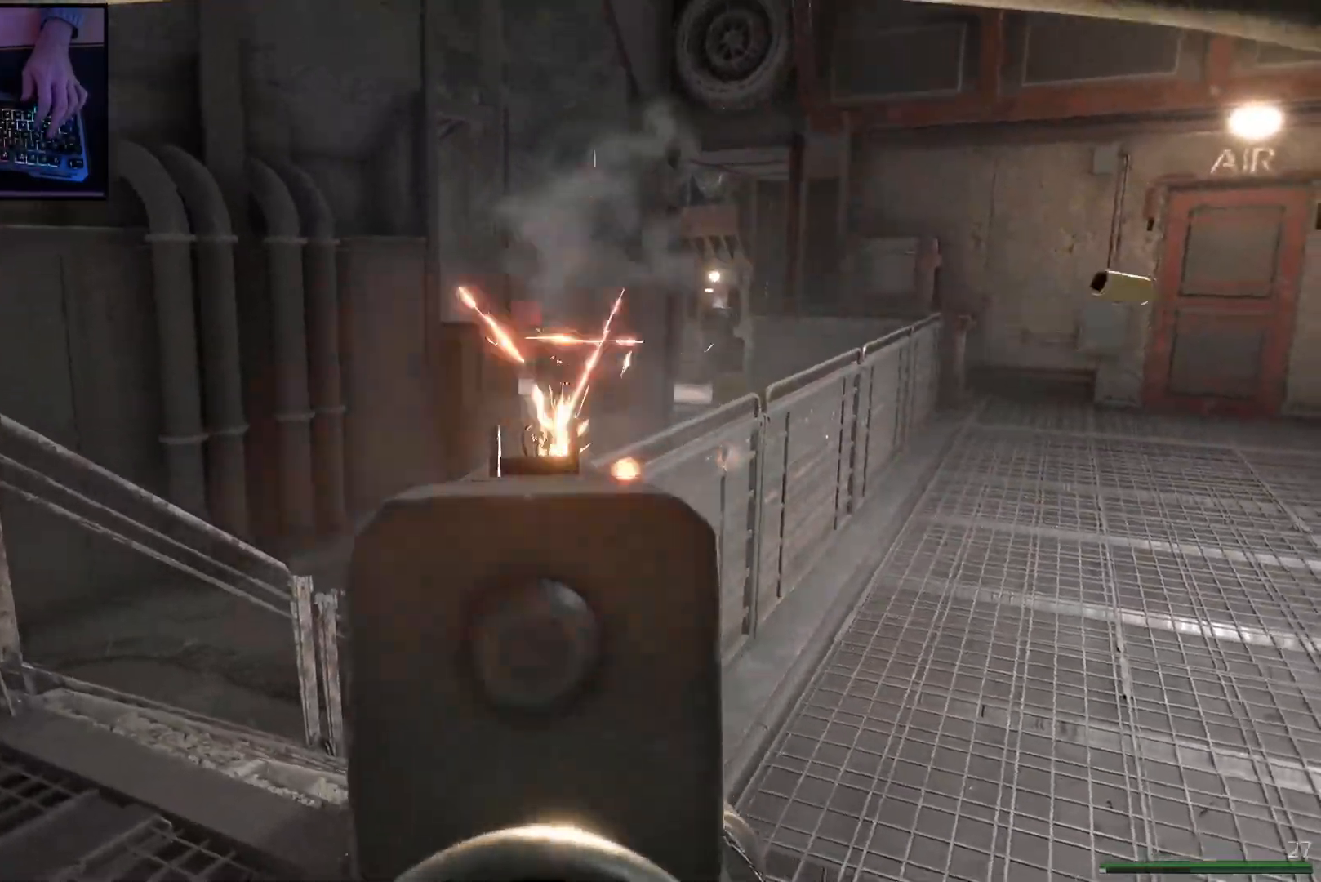
{"keys": ["d", "w"], "mouse": [], "events": [[50, "mouse_right", "up"], [67, "w", "down"], [334, "a", "up"], [334, "d", "down"], [384, "w", "up"], [467, "w", "down"]]}
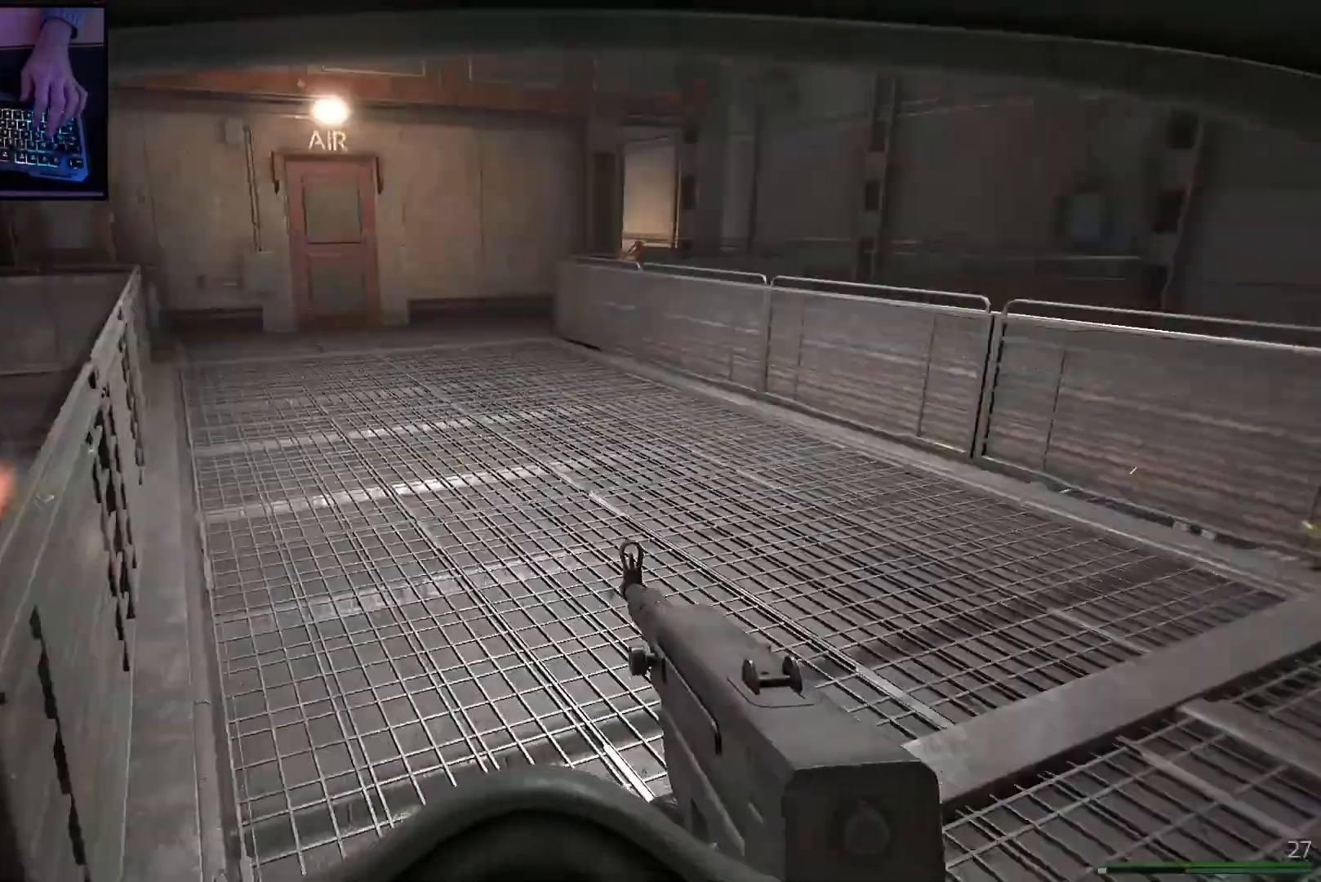
{"keys": ["shift", "w"], "mouse": [], "events": [[33, "shift", "down"], [66, "d", "up"]]}
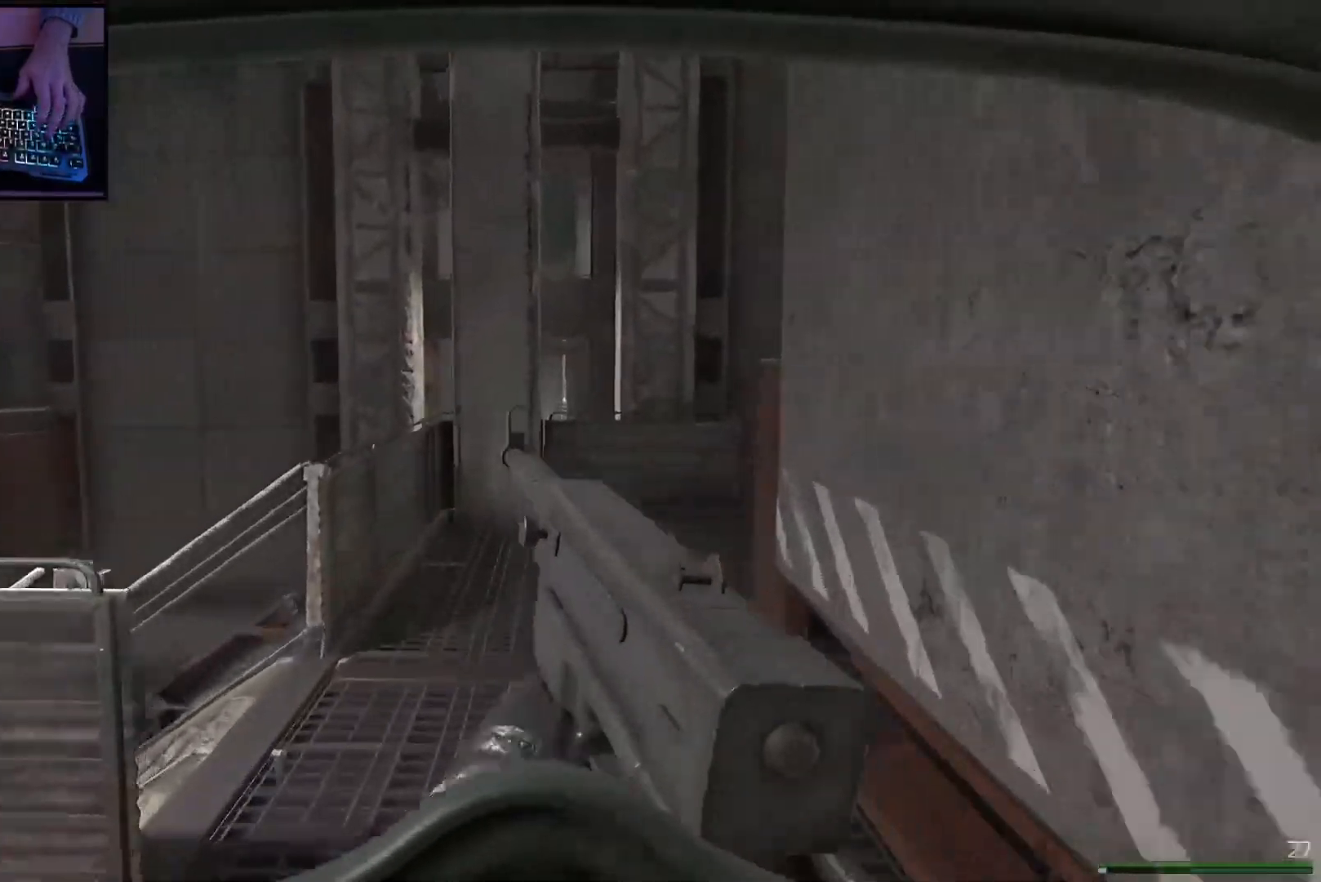
{"keys": ["shift", "w"], "mouse": [], "events": [[117, "d", "down"], [184, "d", "up"]]}
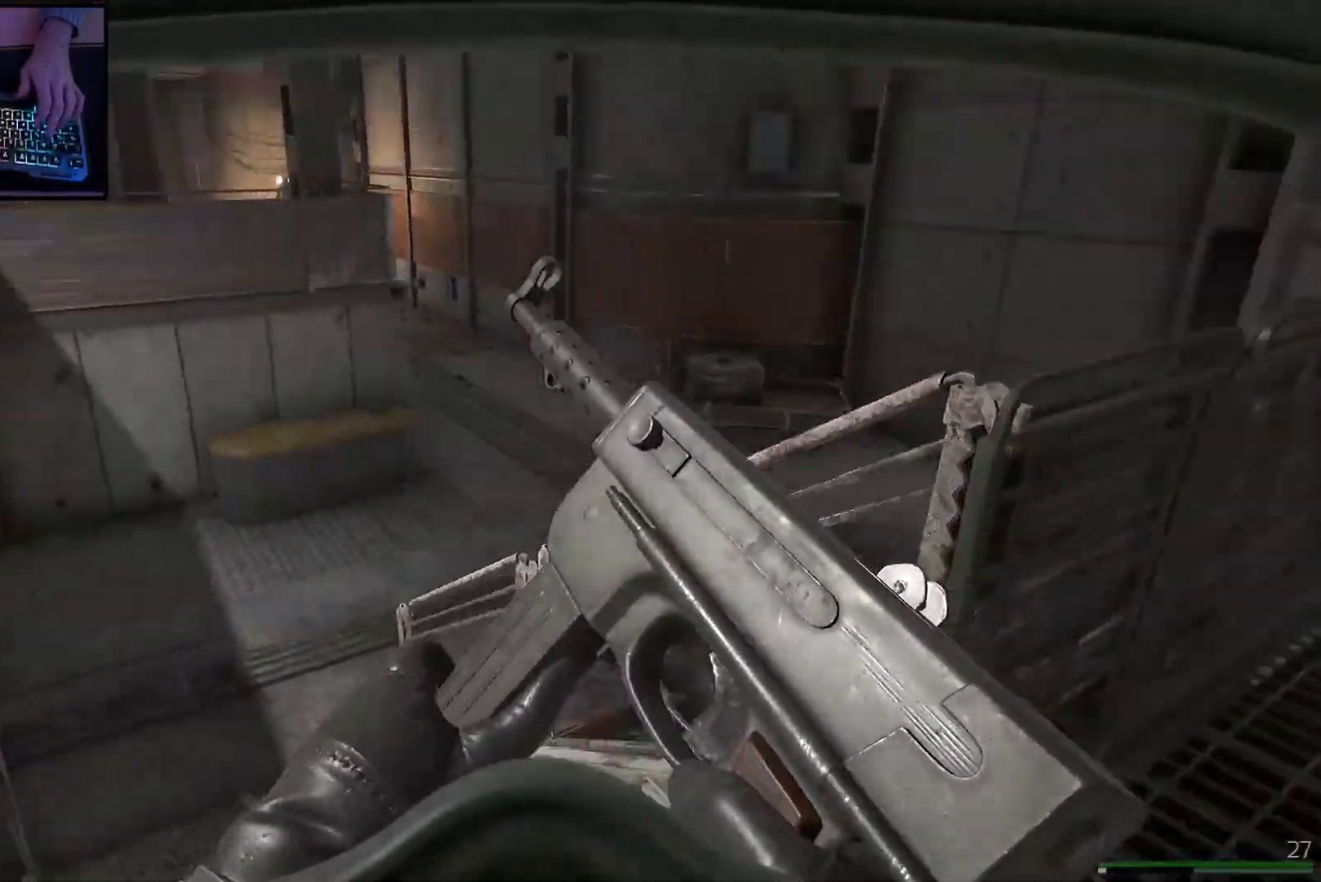
{"keys": ["a", "shift", "w"], "mouse": [], "events": [[16, "a", "down"], [150, "a", "up"], [433, "a", "down"]]}
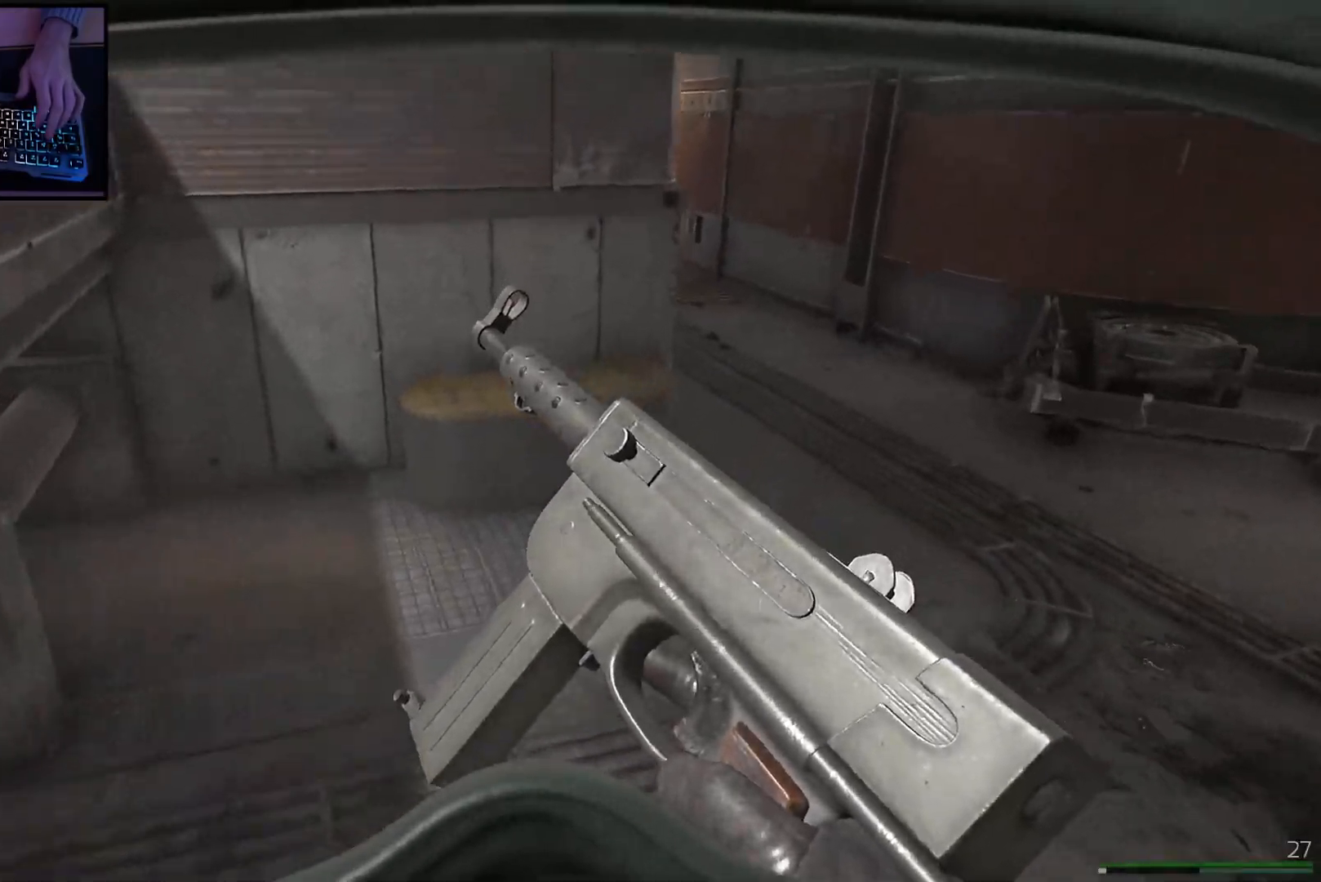
{"keys": ["shift", "w"], "mouse": [], "events": [[101, "a", "up"]]}